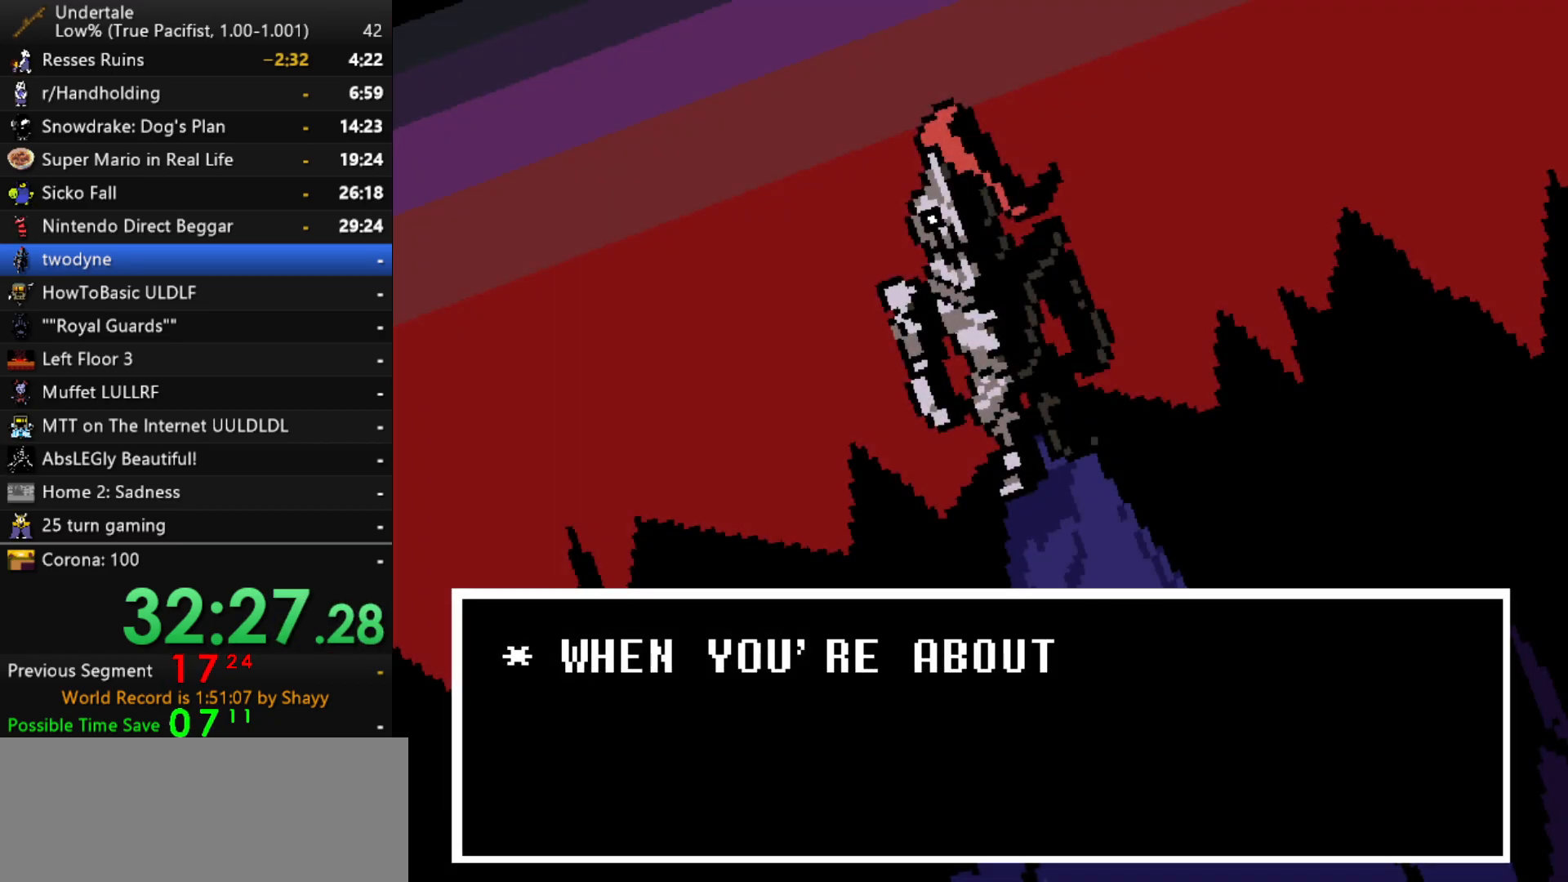
Gameplay with keyboard; each line is a JSON object with the keys held at the frame after it. "events" lists presses ("down") and releases ("up") of "c", "ctrl", "down", "left", "return", "right", "shift", "up", "x" and "z" between this image and that frame as [ms after this image, input, new state], when the widget could be followed in between. No other keys are recorded. Mouse input is not recorded.
{"keys": ["x", "z"], "events": [[34, "return", "up"], [450, "x", "down"], [500, "z", "down"]]}
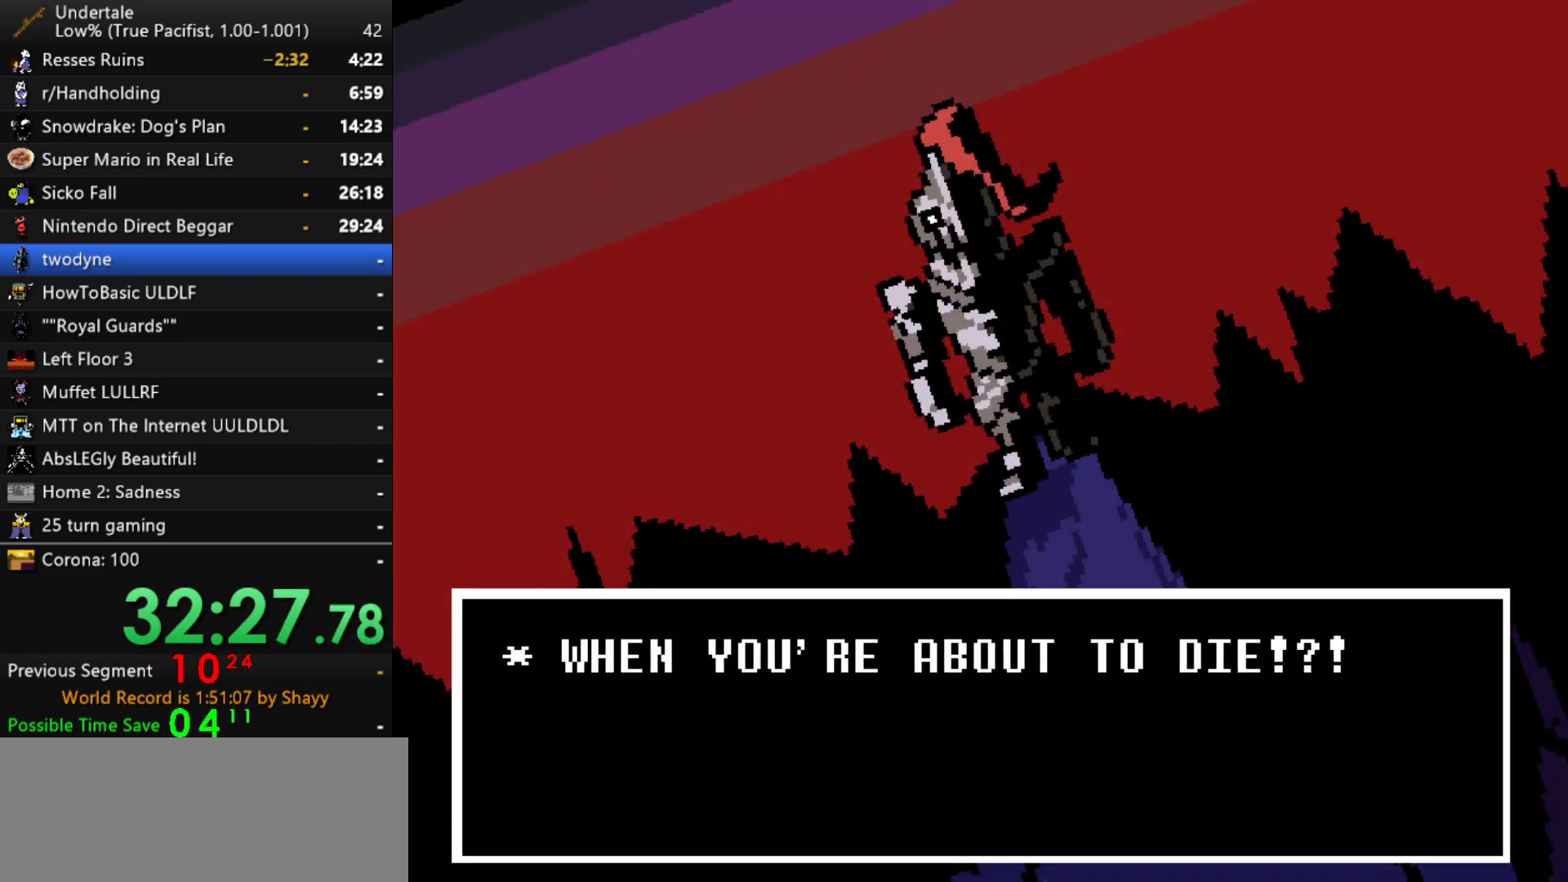
{"keys": ["z"], "events": [[50, "x", "up"], [100, "return", "down"], [100, "shift", "down"], [100, "z", "up"], [184, "return", "up"], [184, "shift", "up"], [184, "x", "down"], [234, "z", "down"], [284, "x", "up"], [284, "z", "up"], [334, "return", "down"], [334, "shift", "down"], [367, "return", "up"], [367, "shift", "up"], [417, "x", "down"], [417, "z", "down"], [467, "x", "up"]]}
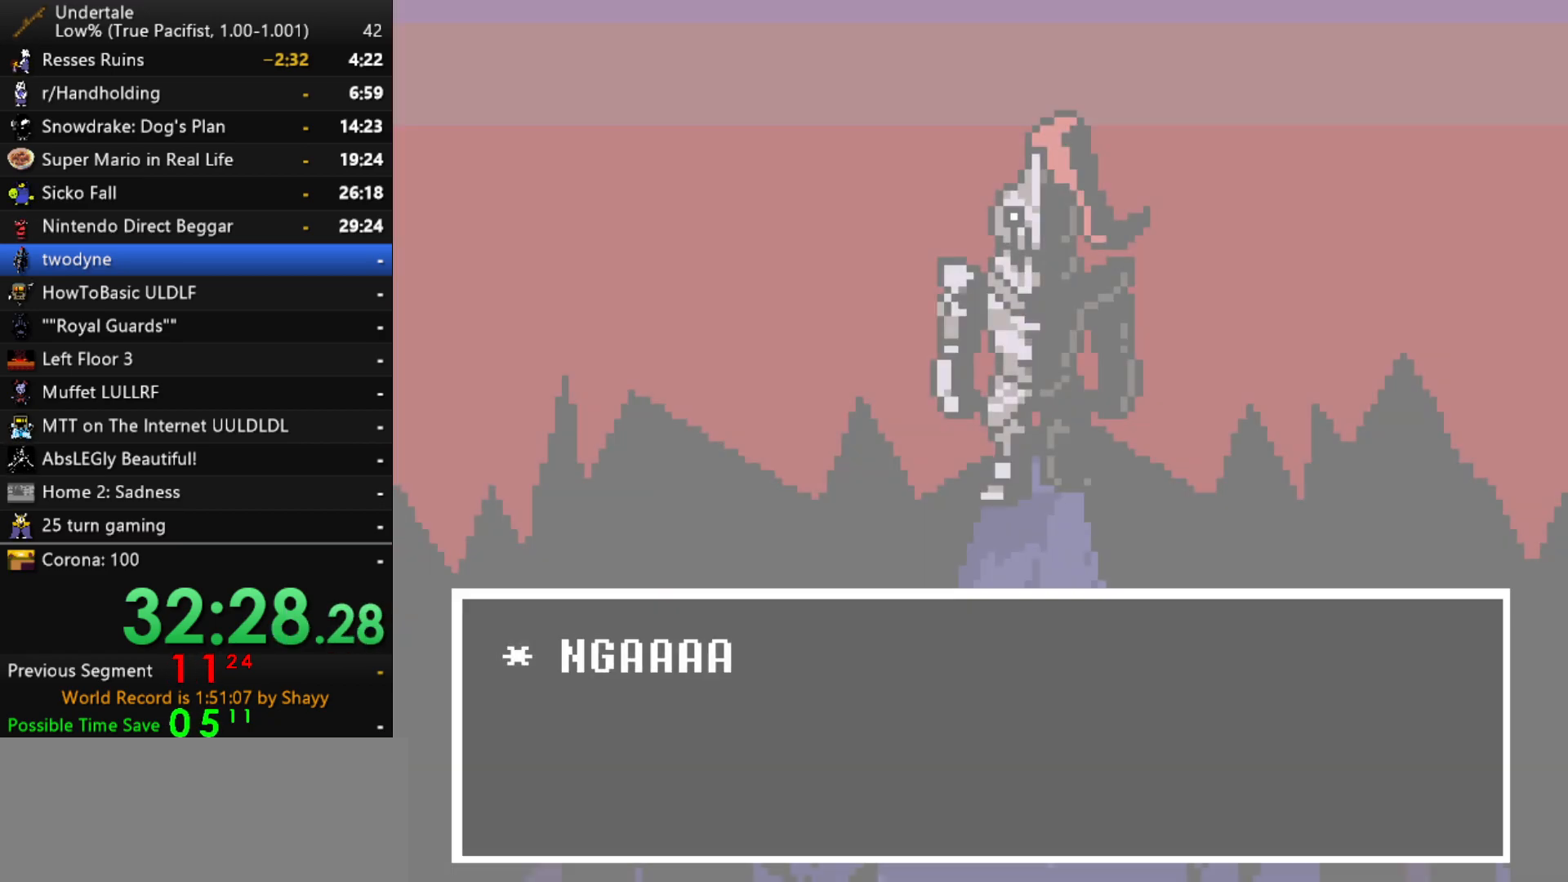
{"keys": [], "events": [[17, "return", "down"], [17, "shift", "down"], [17, "z", "up"], [67, "shift", "up"], [117, "return", "up"], [117, "x", "down"], [150, "z", "down"], [200, "shift", "down"], [200, "x", "up"], [250, "return", "down"], [250, "z", "up"], [300, "return", "up"], [300, "shift", "up"], [300, "x", "down"], [350, "z", "down"], [400, "x", "up"], [434, "shift", "down"], [434, "z", "up"], [484, "shift", "up"]]}
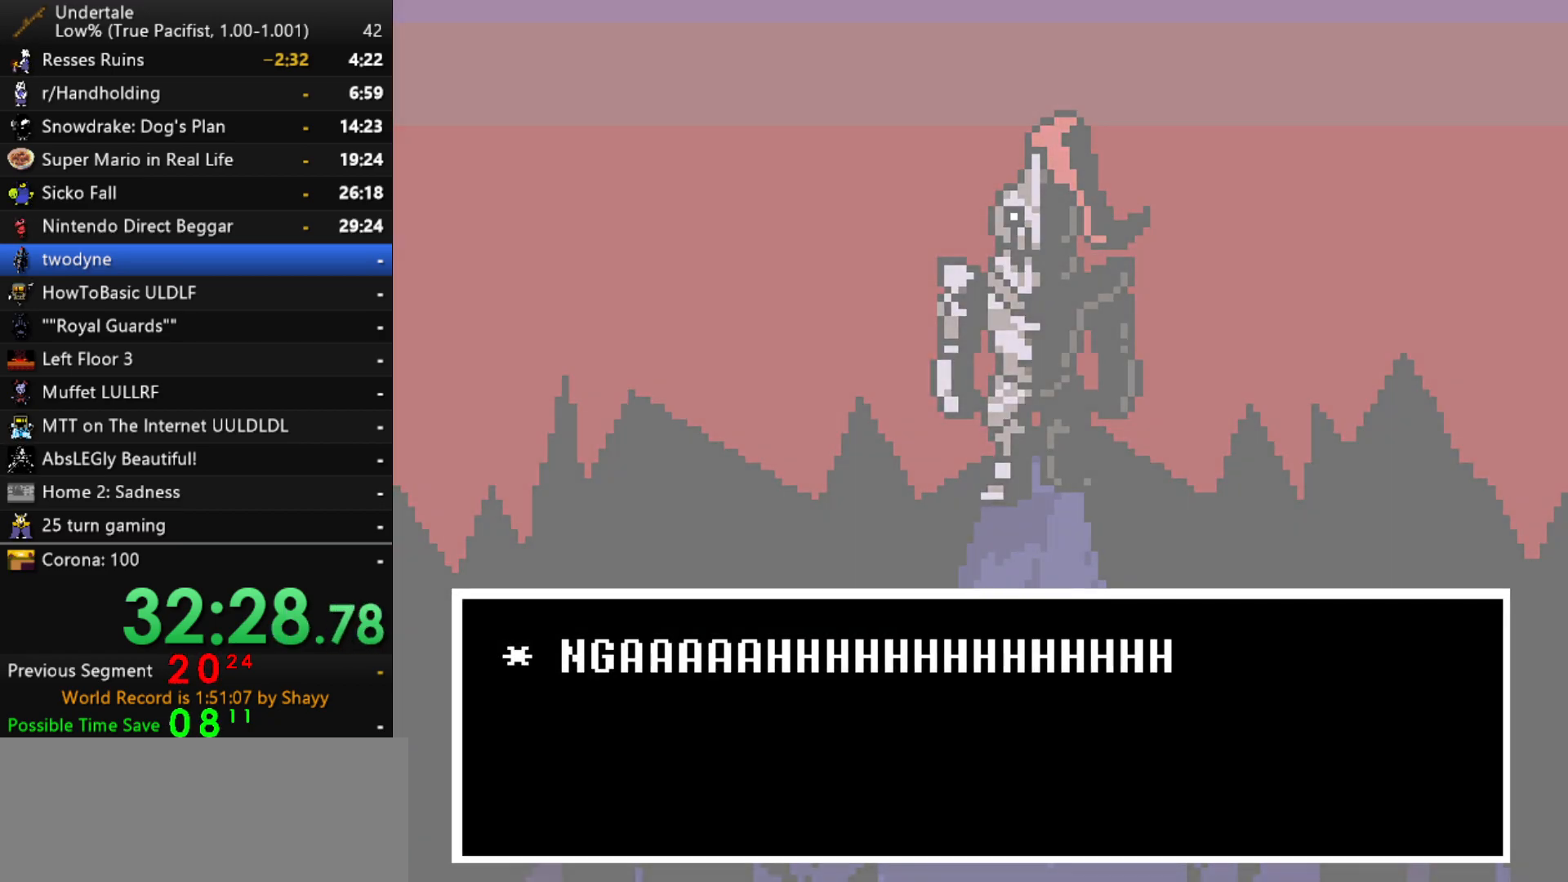
{"keys": ["x"], "events": [[34, "x", "down"], [84, "z", "down"], [117, "x", "up"], [167, "shift", "down"], [167, "z", "up"], [217, "shift", "up"], [267, "x", "down"], [317, "z", "down"], [367, "x", "up"], [367, "z", "up"], [400, "return", "down"], [400, "shift", "down"], [450, "return", "up"], [450, "shift", "up"], [500, "x", "down"]]}
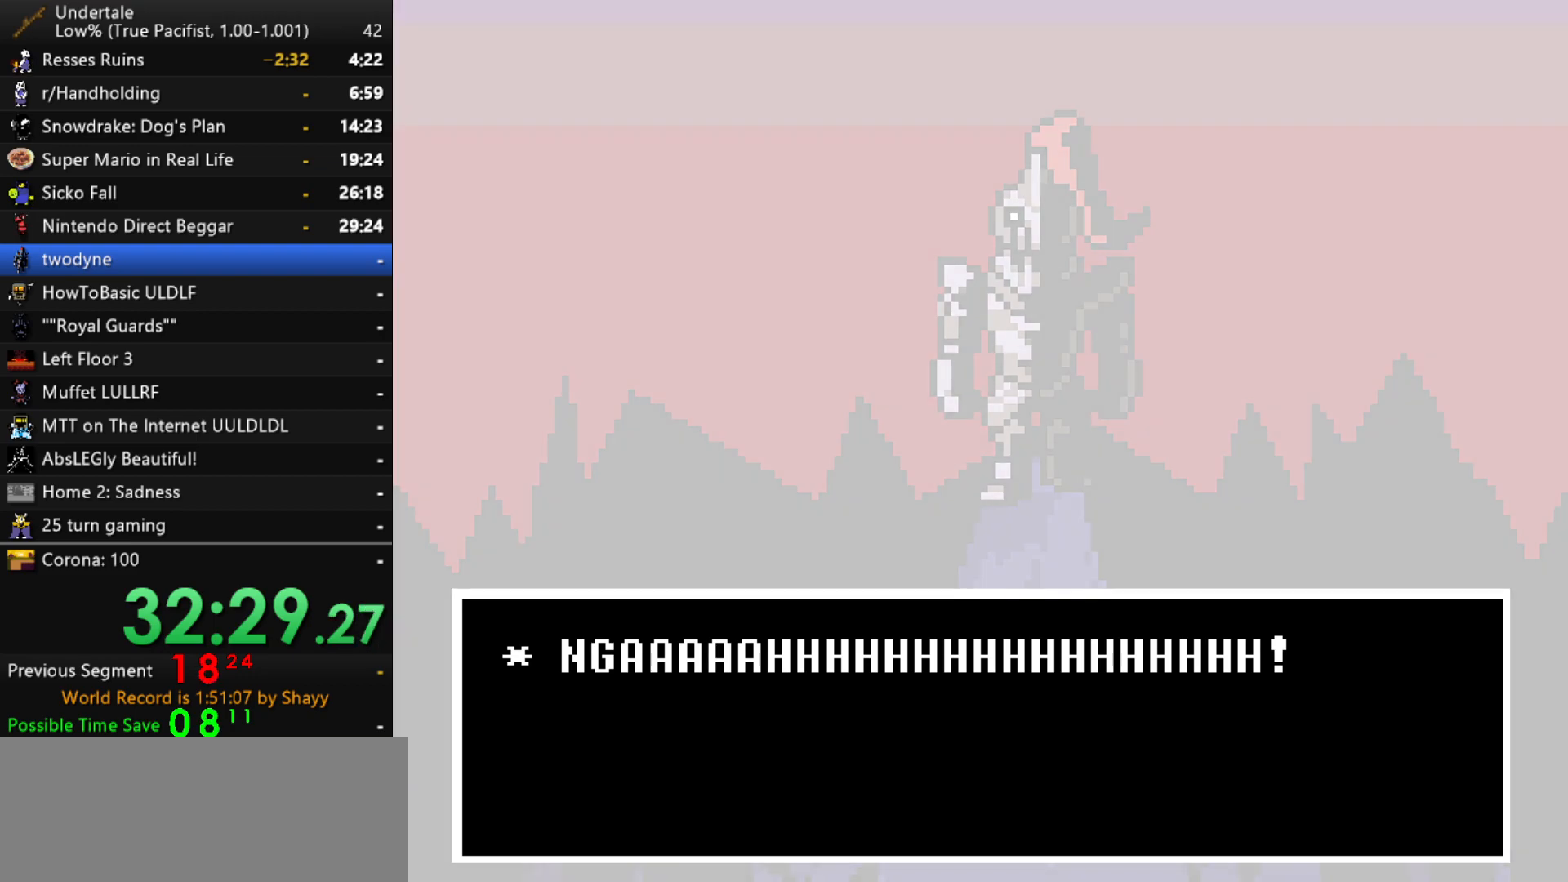
{"keys": ["return", "shift", "x", "z"], "events": [[50, "z", "down"], [100, "x", "up"], [100, "z", "up"], [134, "return", "down"], [134, "shift", "down"], [184, "return", "up"], [184, "shift", "up"], [234, "x", "down"], [284, "x", "up"], [284, "z", "down"], [334, "z", "up"], [417, "return", "down"], [417, "shift", "down"], [417, "x", "down"], [467, "z", "down"]]}
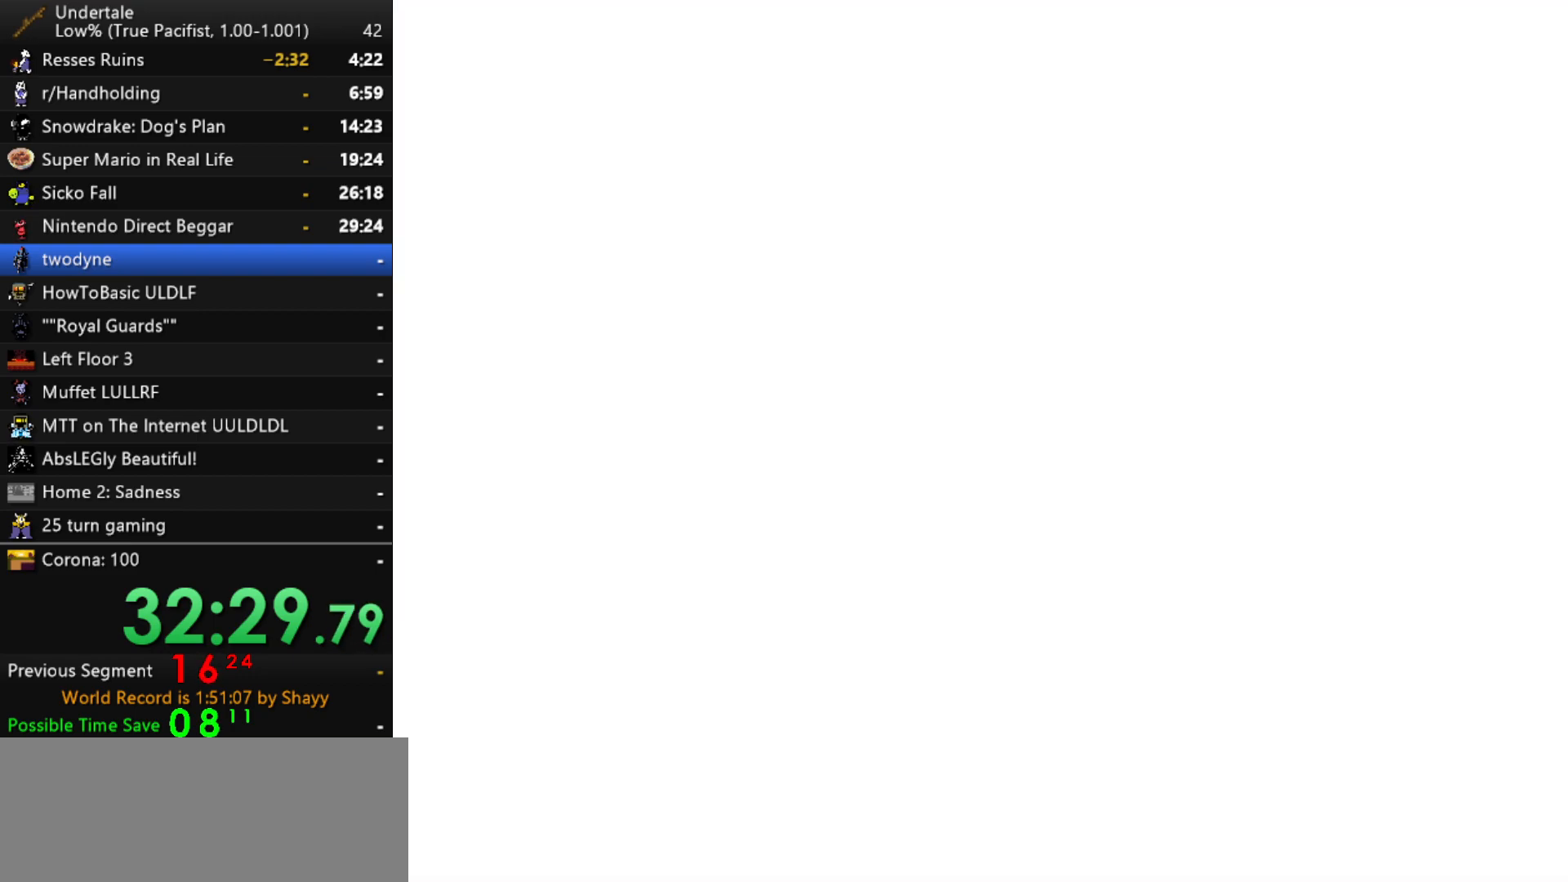
{"keys": [], "events": [[117, "return", "up"], [117, "shift", "up"], [150, "x", "up"], [150, "z", "up"], [250, "z", "down"], [300, "return", "down"], [300, "shift", "down"], [300, "x", "down"], [384, "return", "up"], [384, "shift", "up"], [384, "z", "up"], [434, "x", "up"]]}
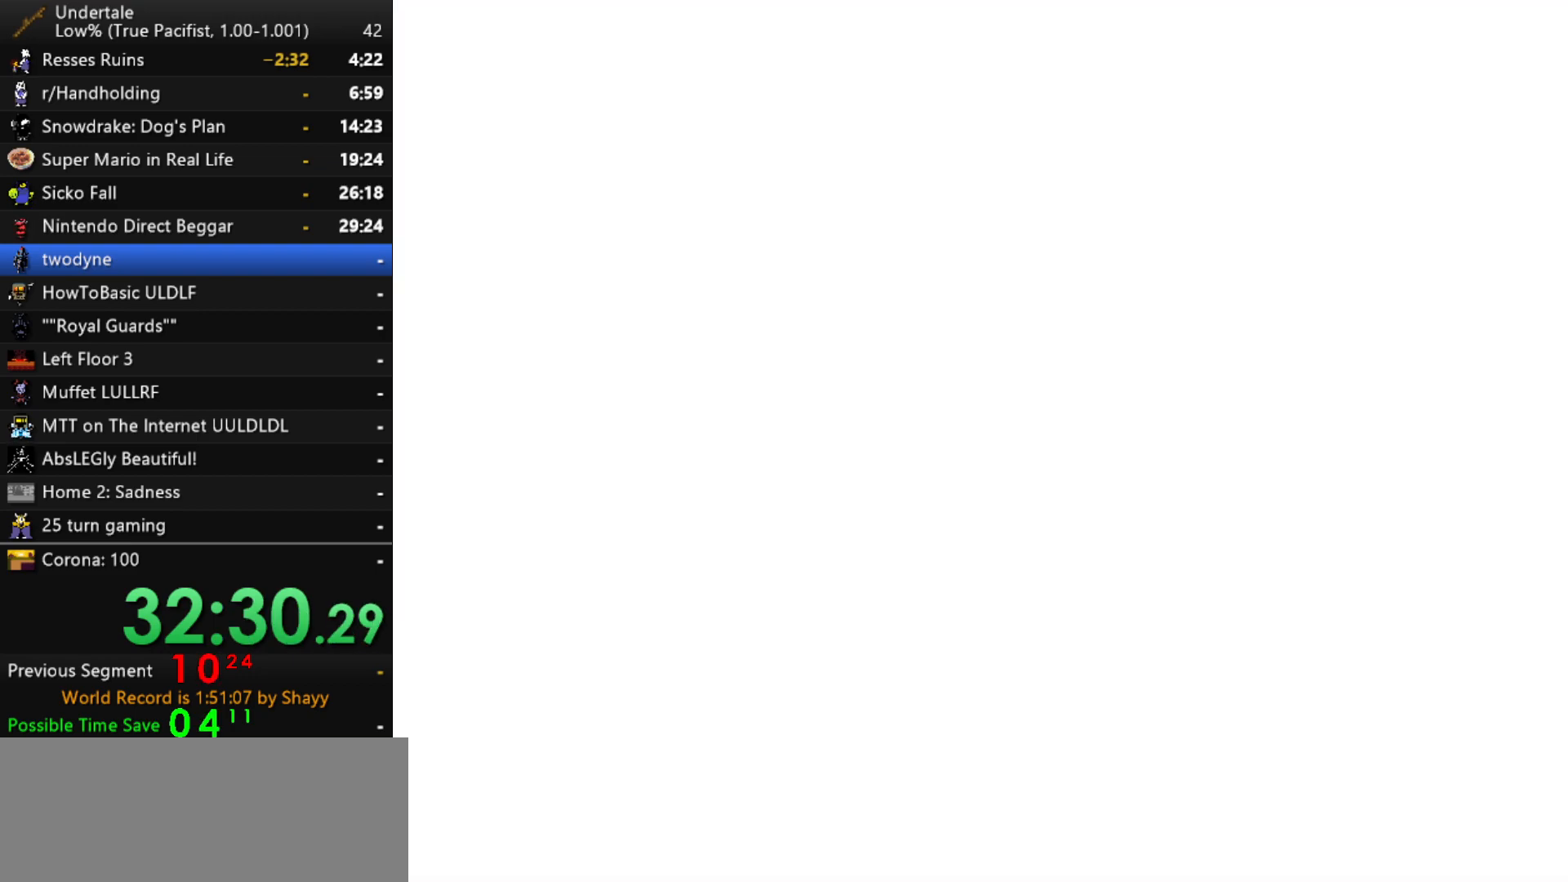
{"keys": [], "events": [[34, "return", "down"], [34, "shift", "down"], [34, "x", "down"], [34, "z", "down"], [84, "return", "up"], [84, "shift", "up"], [84, "z", "up"], [117, "x", "up"], [167, "return", "down"], [167, "x", "down"], [167, "z", "down"], [217, "shift", "down"], [267, "return", "up"], [267, "shift", "up"], [267, "x", "up"], [267, "z", "up"], [400, "return", "down"], [400, "shift", "down"], [400, "x", "down"], [400, "z", "down"], [500, "return", "up"], [500, "shift", "up"], [500, "x", "up"], [500, "z", "up"]]}
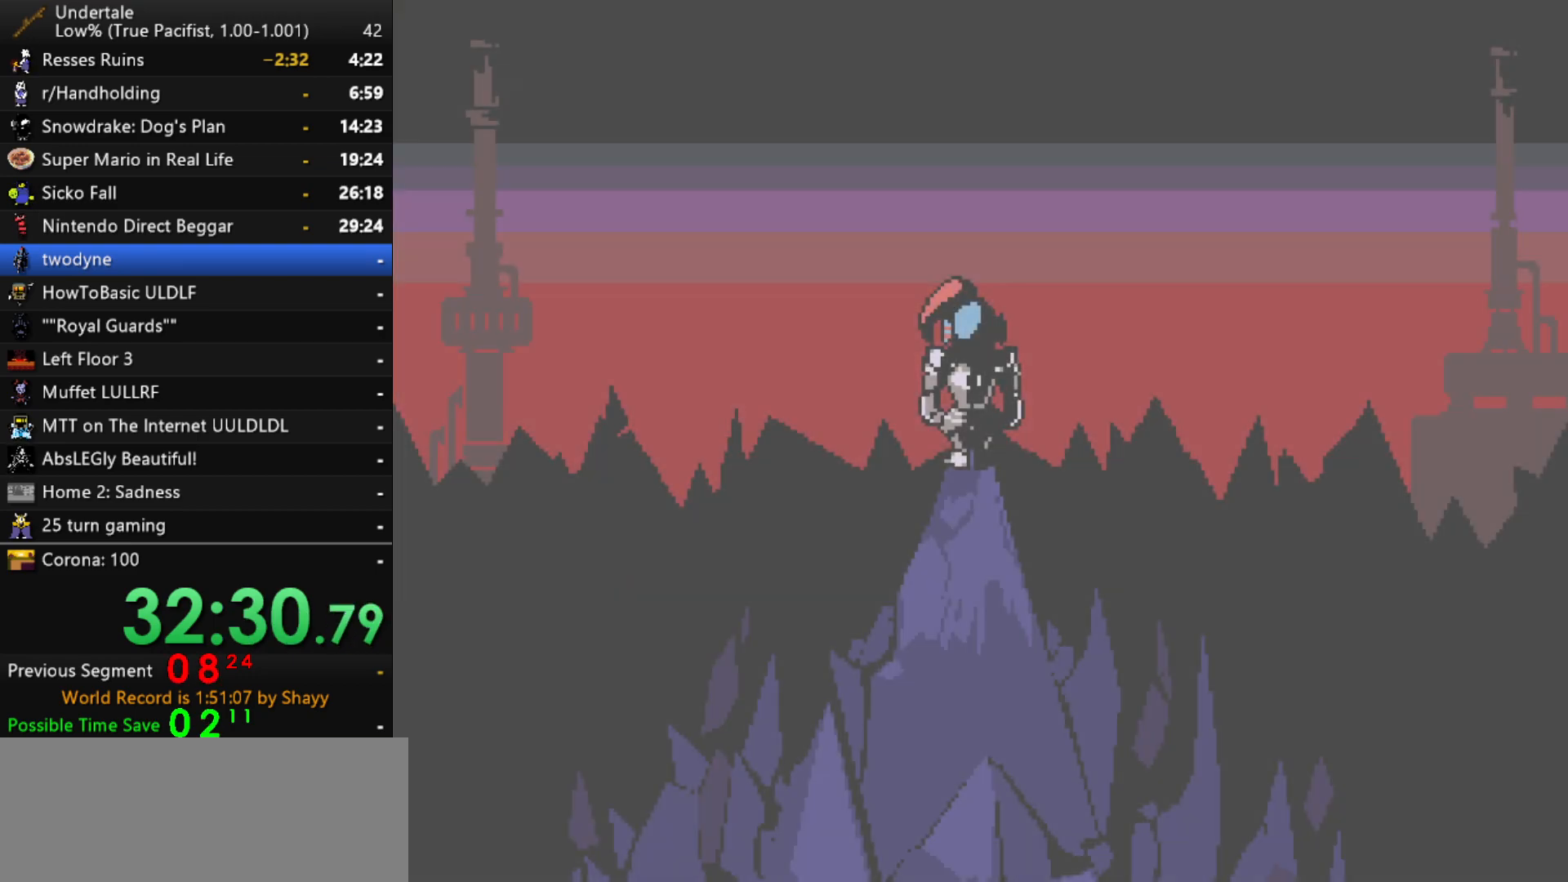
{"keys": ["return", "shift", "x", "z"], "events": [[134, "return", "down"], [134, "shift", "down"], [134, "x", "down"], [134, "z", "down"], [234, "return", "up"], [234, "shift", "up"], [234, "x", "up"], [234, "z", "up"], [384, "return", "down"], [384, "shift", "down"], [384, "x", "down"], [384, "z", "down"]]}
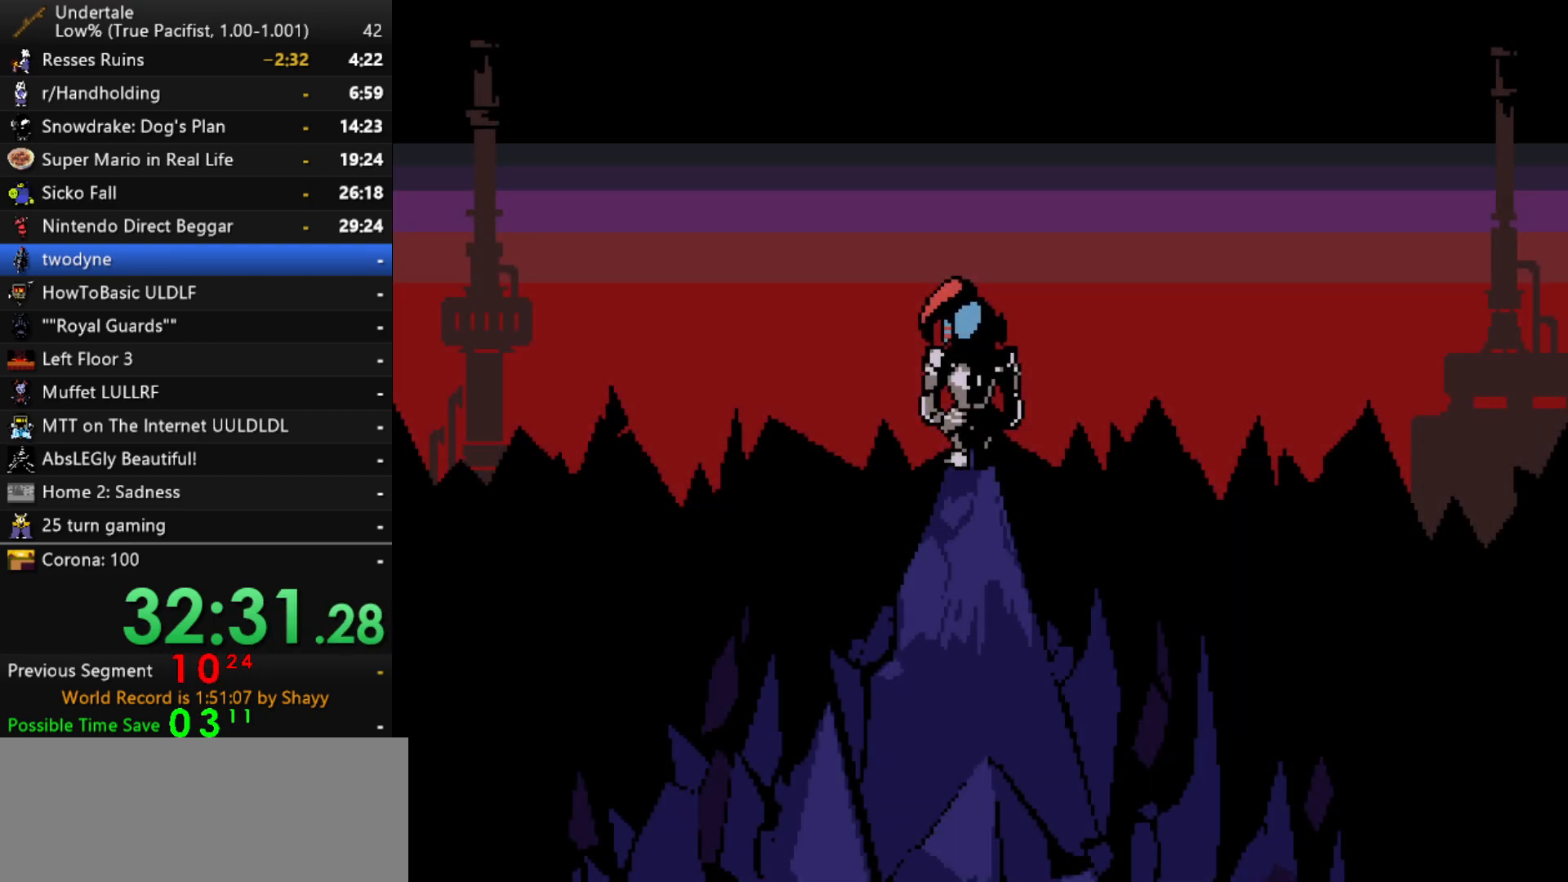
{"keys": ["ctrl"], "events": [[67, "return", "up"], [67, "shift", "up"], [67, "z", "up"], [117, "x", "up"], [250, "ctrl", "down"], [300, "ctrl", "up"], [434, "ctrl", "down"]]}
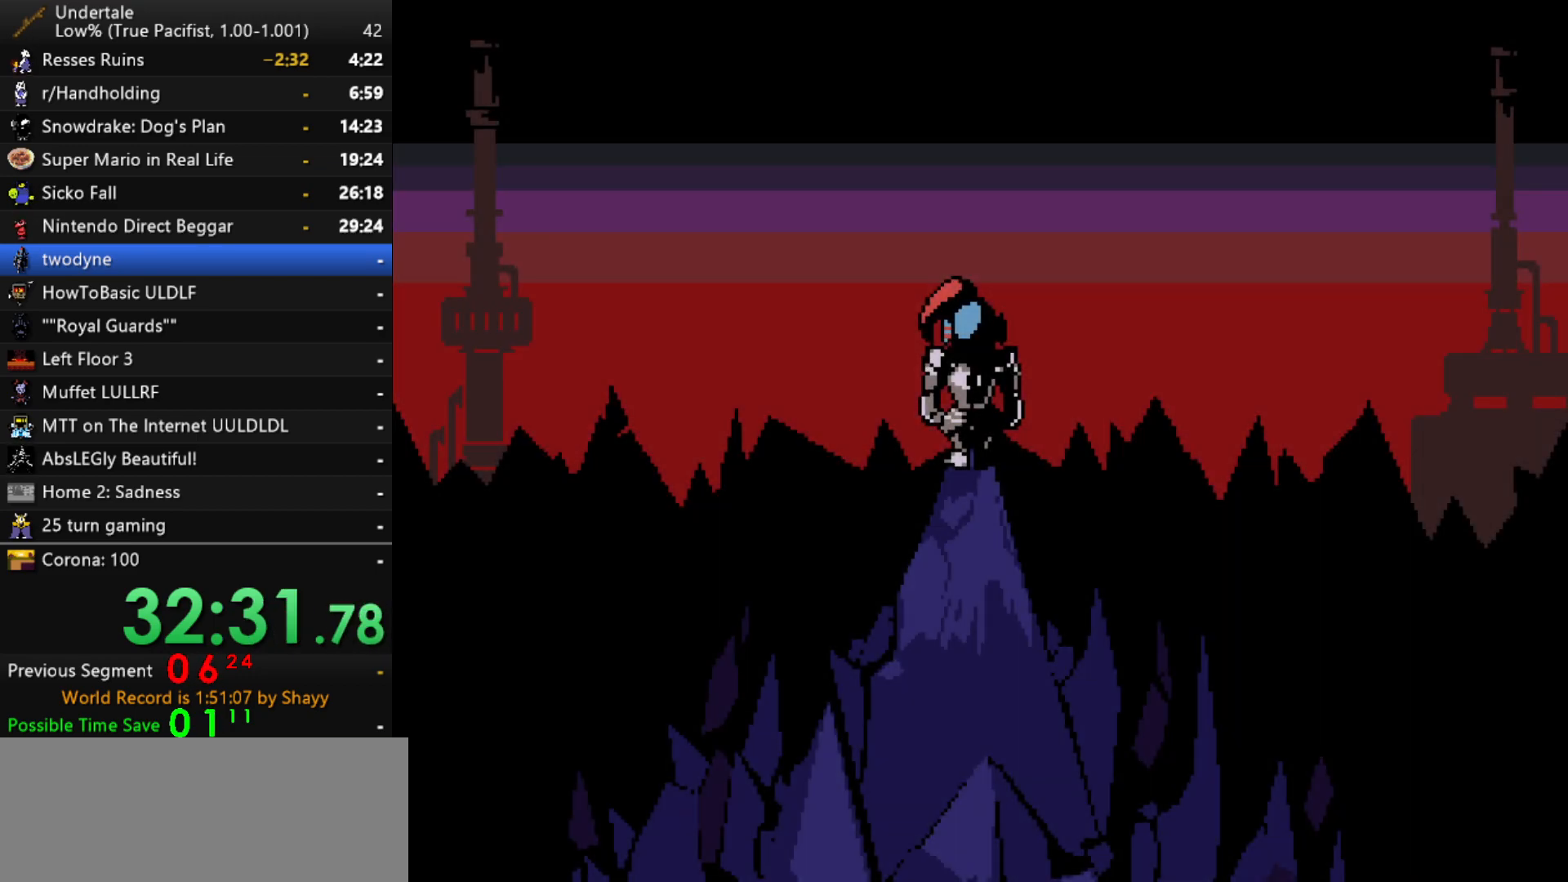
{"keys": [], "events": [[34, "ctrl", "up"], [84, "ctrl", "down"], [167, "ctrl", "up"], [317, "ctrl", "down"], [400, "ctrl", "up"]]}
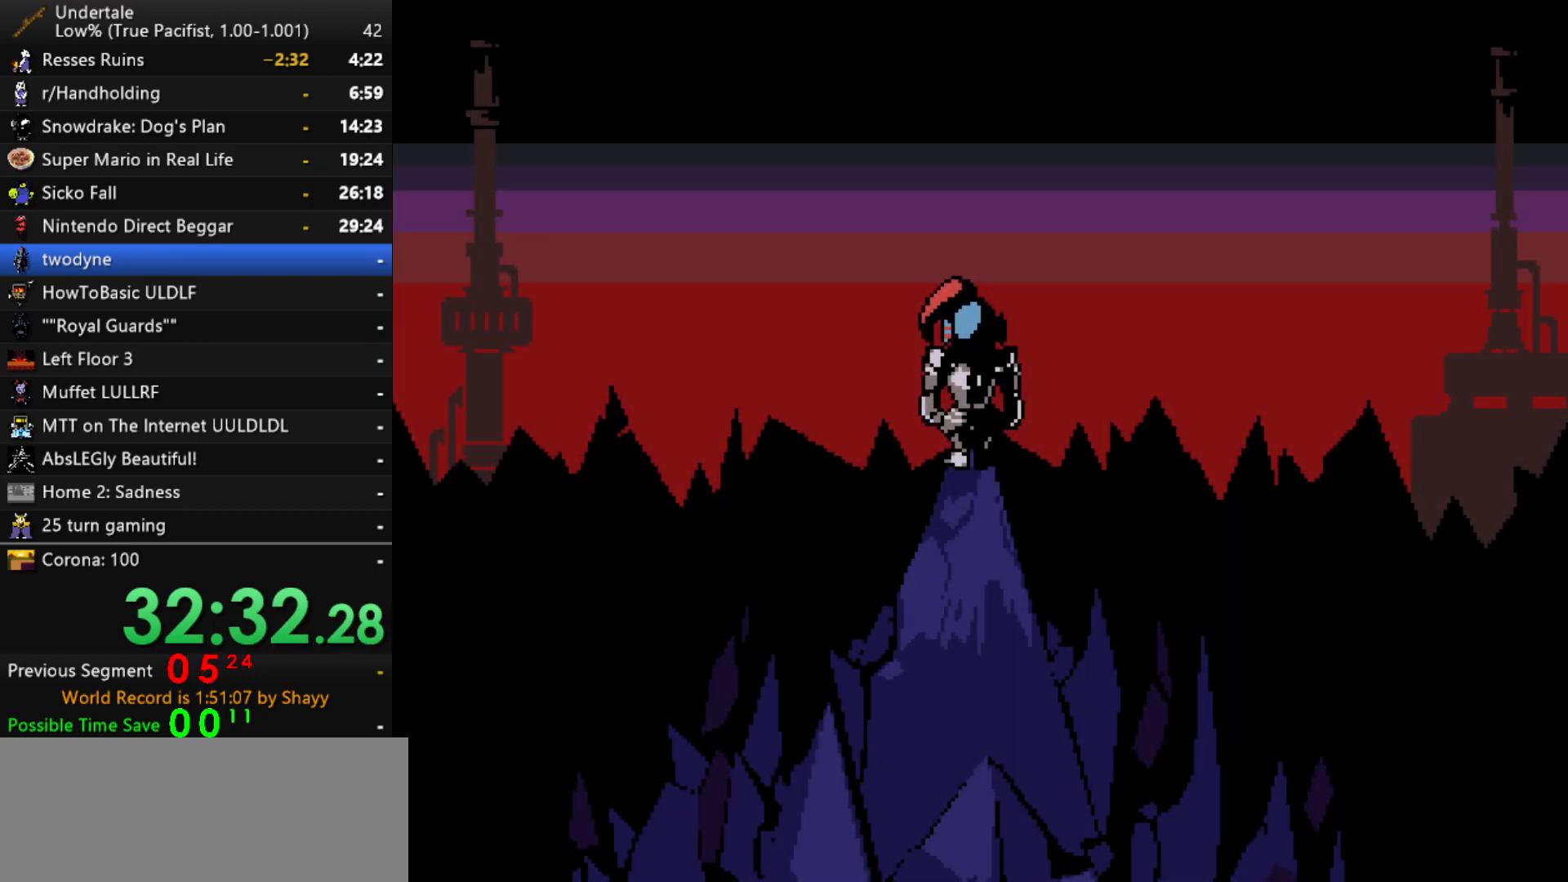
{"keys": [], "events": [[50, "ctrl", "down"], [134, "ctrl", "up"], [284, "return", "down"], [284, "shift", "down"], [384, "shift", "up"], [417, "return", "up"]]}
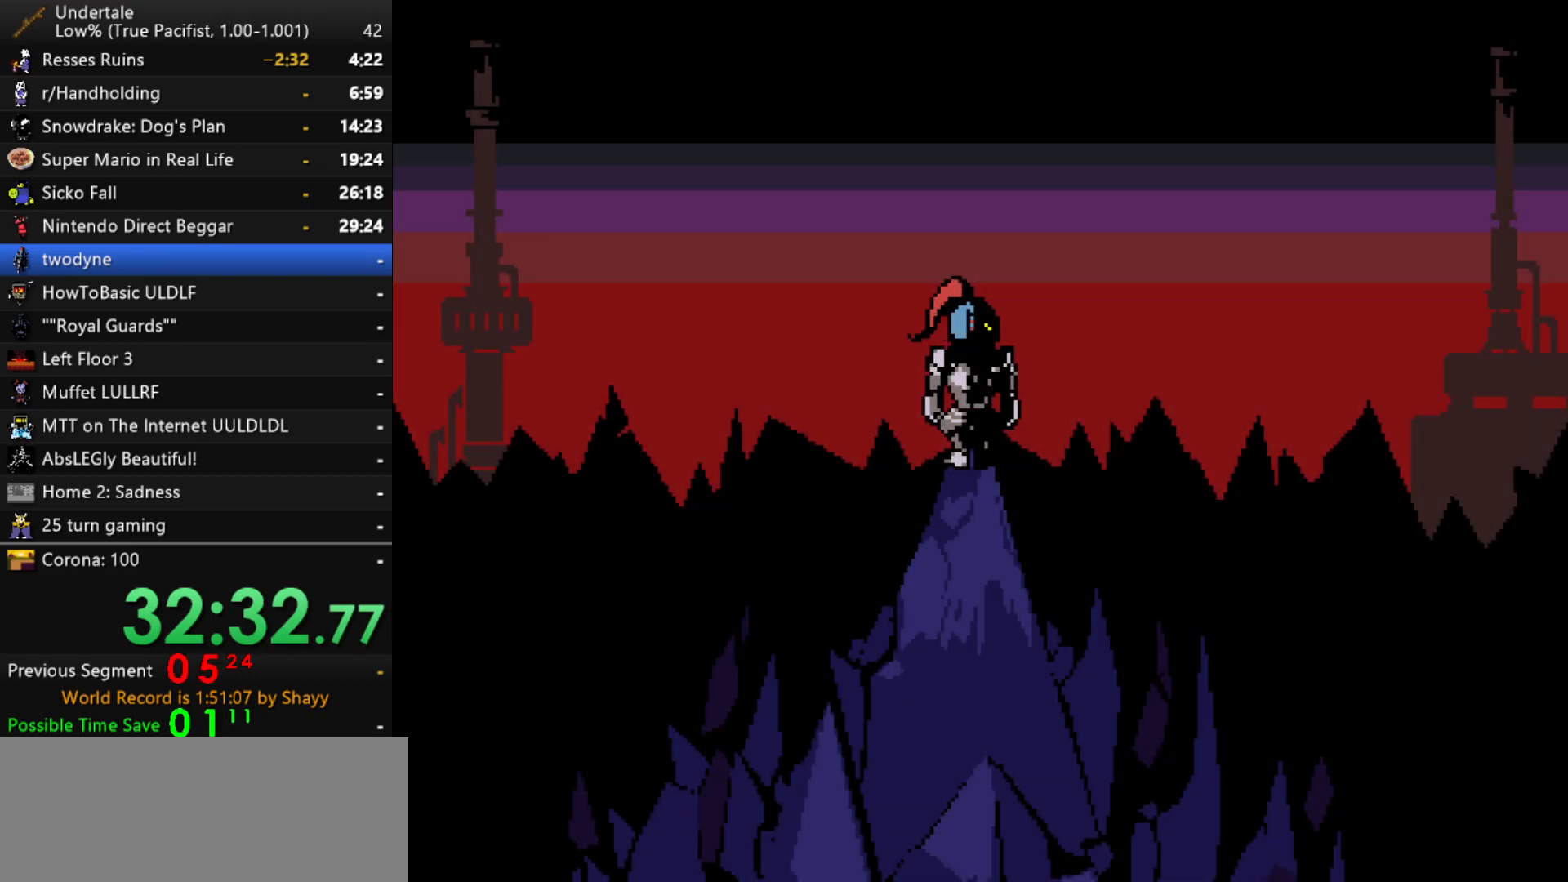
{"keys": ["x", "z"], "events": [[117, "z", "down"], [150, "x", "down"], [350, "return", "down"], [350, "x", "up"], [350, "z", "up"], [384, "shift", "down"], [434, "return", "up"], [434, "shift", "up"], [434, "z", "down"], [484, "x", "down"]]}
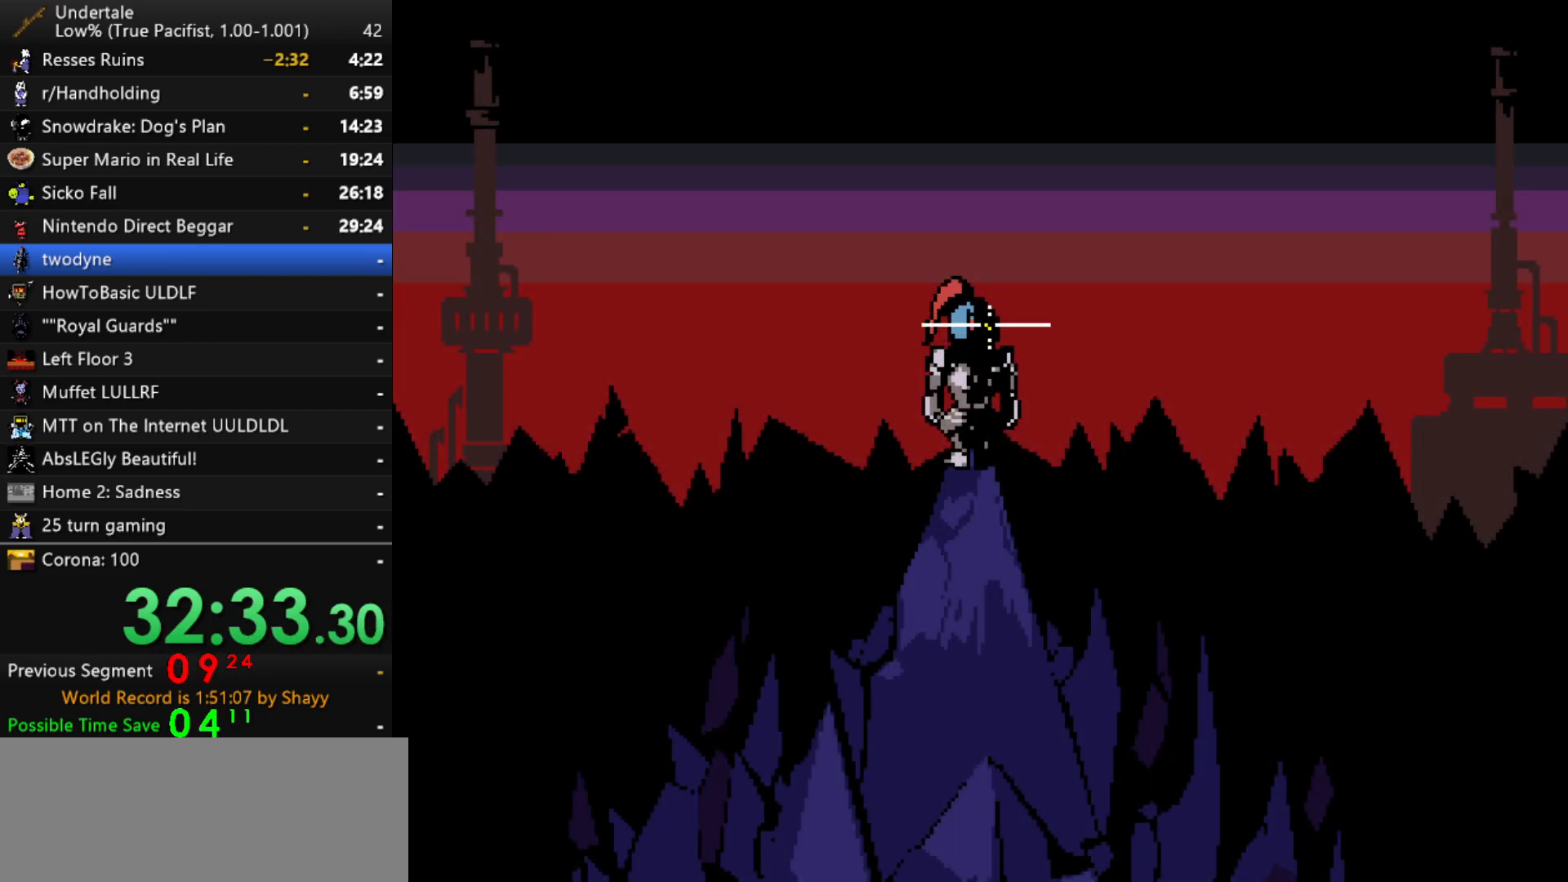
{"keys": ["x"], "events": [[134, "x", "up"], [134, "z", "up"], [217, "return", "down"], [217, "shift", "down"], [267, "x", "down"], [317, "return", "up"], [317, "shift", "up"], [317, "z", "down"], [367, "x", "up"], [367, "z", "up"], [400, "shift", "down"], [450, "return", "down"], [500, "return", "up"], [500, "shift", "up"], [500, "x", "down"]]}
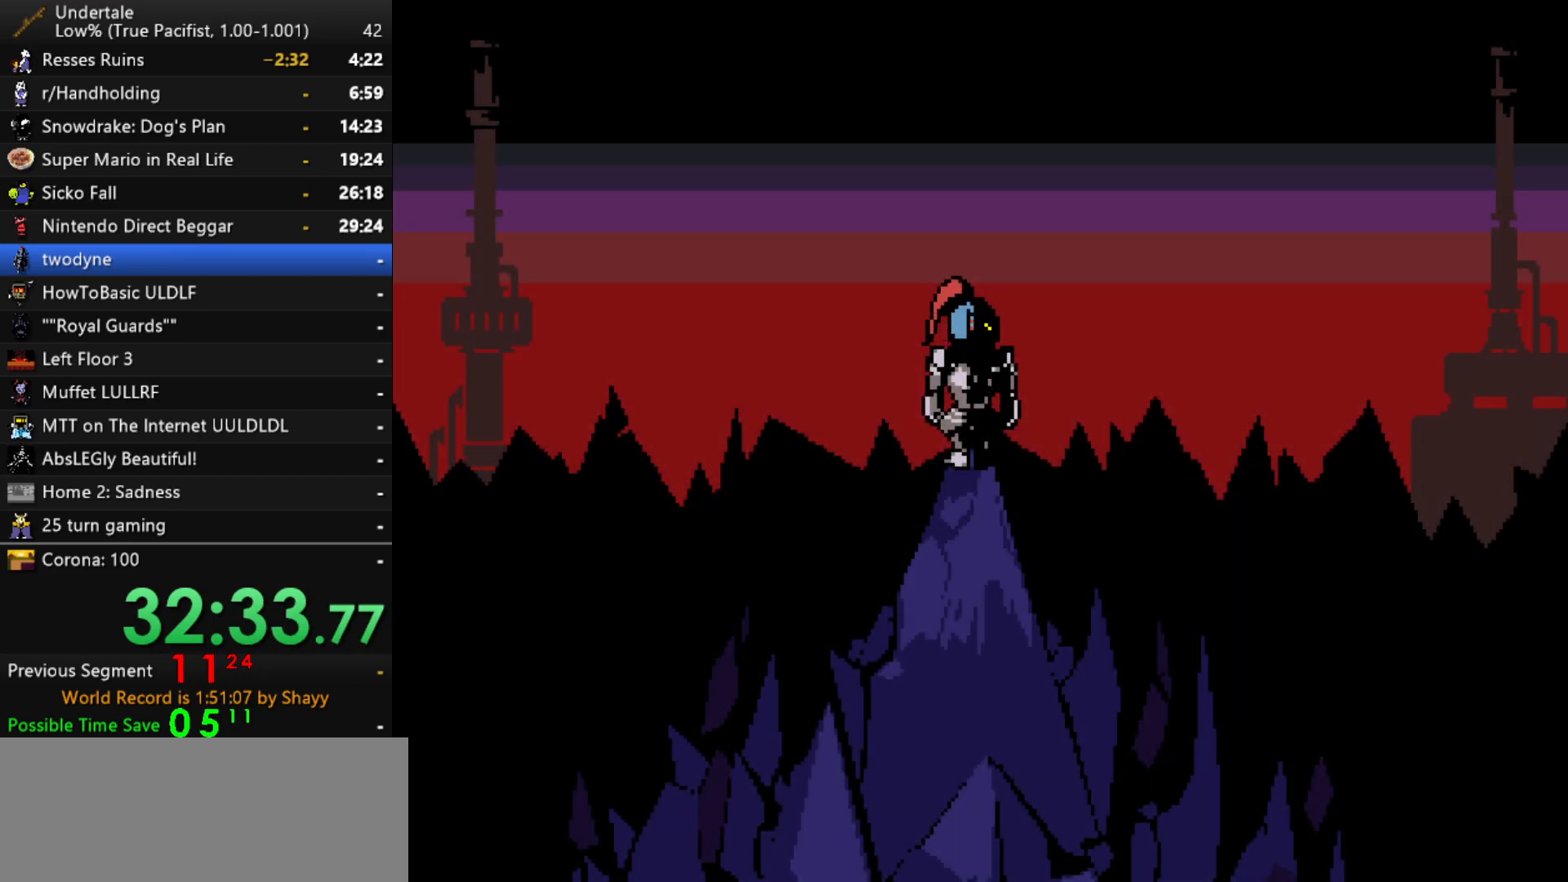
{"keys": ["x", "z"], "events": [[50, "z", "down"], [100, "x", "up"], [134, "return", "down"], [134, "shift", "down"], [134, "z", "up"], [184, "return", "up"], [184, "shift", "up"], [234, "x", "down"], [234, "z", "down"], [284, "x", "up"], [334, "shift", "down"], [334, "z", "up"], [367, "return", "down"], [417, "return", "up"], [417, "shift", "up"], [417, "x", "down"], [467, "z", "down"]]}
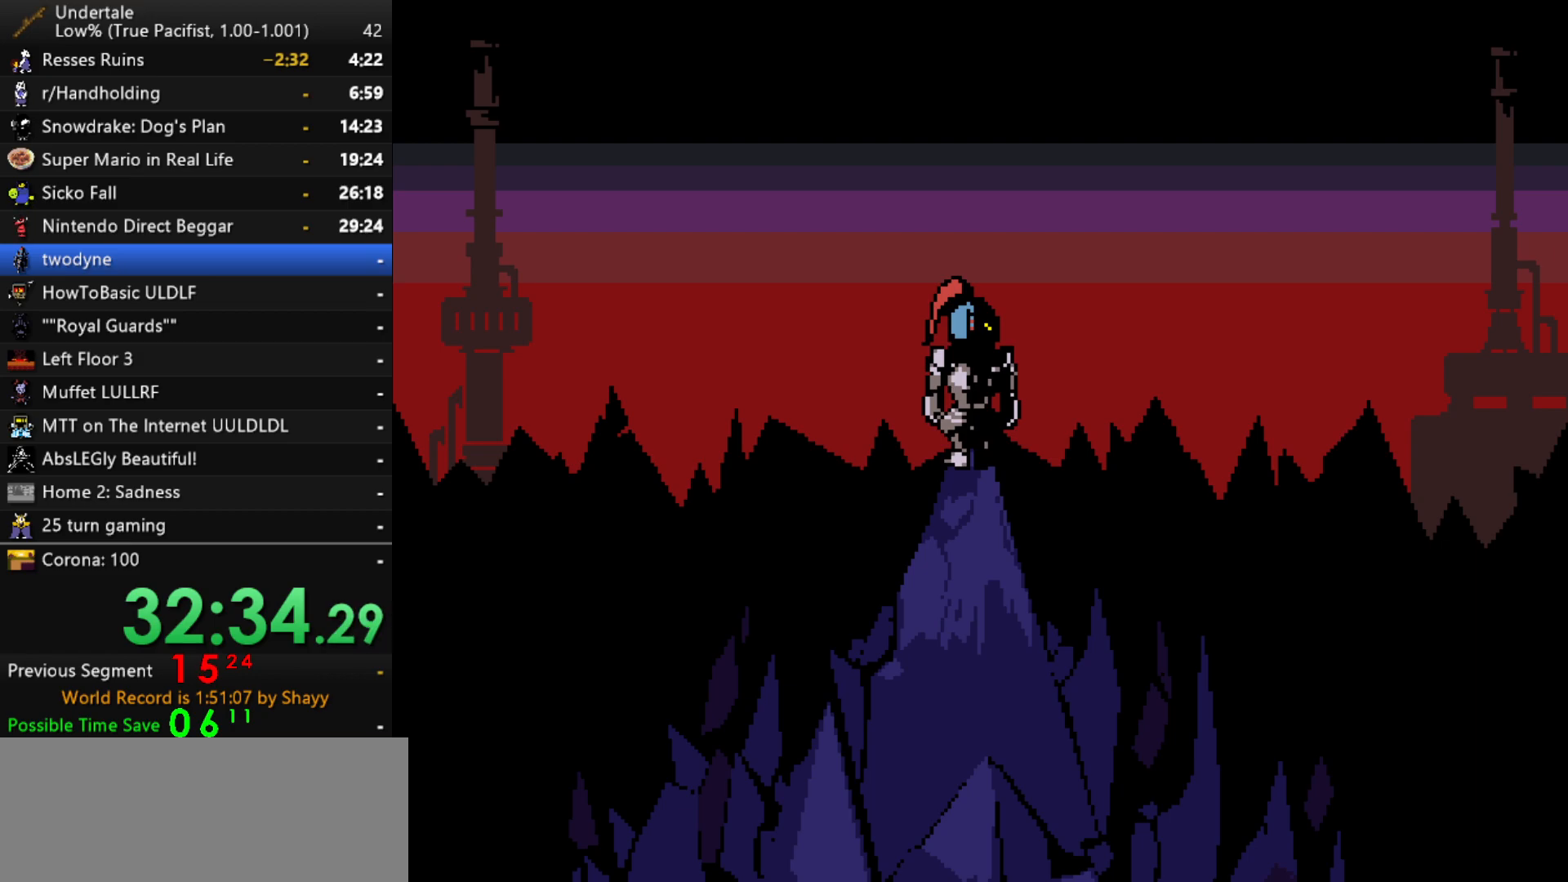
{"keys": ["return", "shift"], "events": [[17, "shift", "down"], [17, "x", "up"], [17, "z", "up"], [67, "return", "down"], [117, "return", "up"], [117, "shift", "up"], [150, "x", "down"], [150, "z", "down"], [200, "x", "up"], [200, "z", "up"], [250, "shift", "down"], [300, "return", "down"], [300, "shift", "up"], [350, "return", "up"], [350, "x", "down"], [384, "x", "up"], [384, "z", "down"], [434, "z", "up"], [484, "return", "down"], [484, "shift", "down"]]}
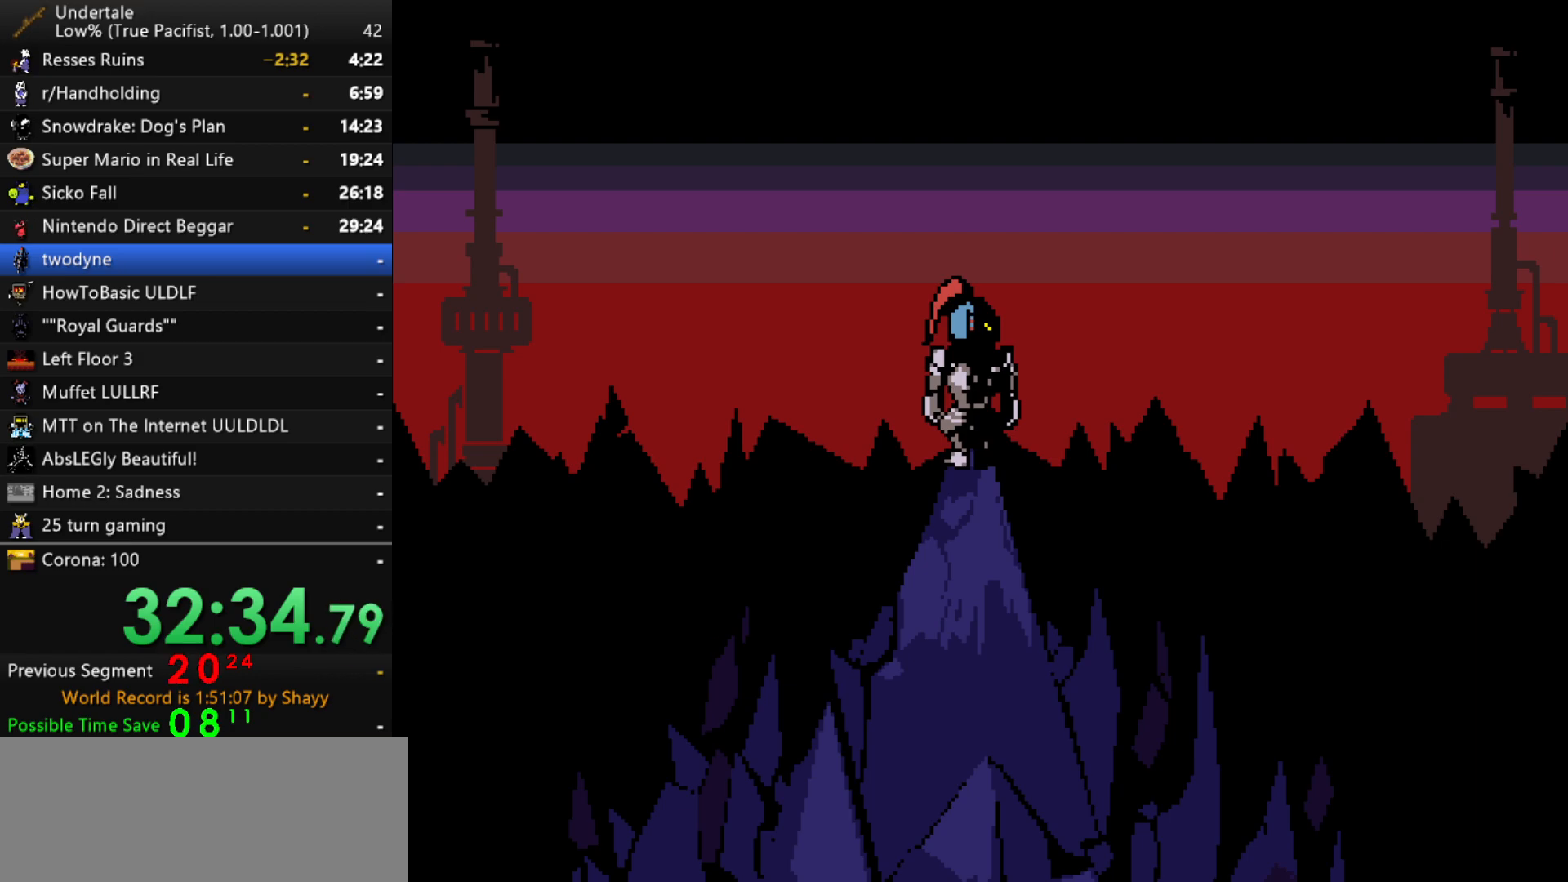
{"keys": ["x", "z"], "events": [[34, "return", "up"], [34, "shift", "up"], [84, "x", "down"], [84, "z", "down"], [134, "x", "up"], [167, "shift", "down"], [167, "z", "up"], [217, "return", "down"], [217, "shift", "up"], [267, "return", "up"], [267, "x", "down"], [317, "x", "up"], [317, "z", "down"], [367, "shift", "down"], [367, "z", "up"], [400, "return", "down"], [450, "return", "up"], [450, "shift", "up"], [450, "x", "down"], [500, "z", "down"]]}
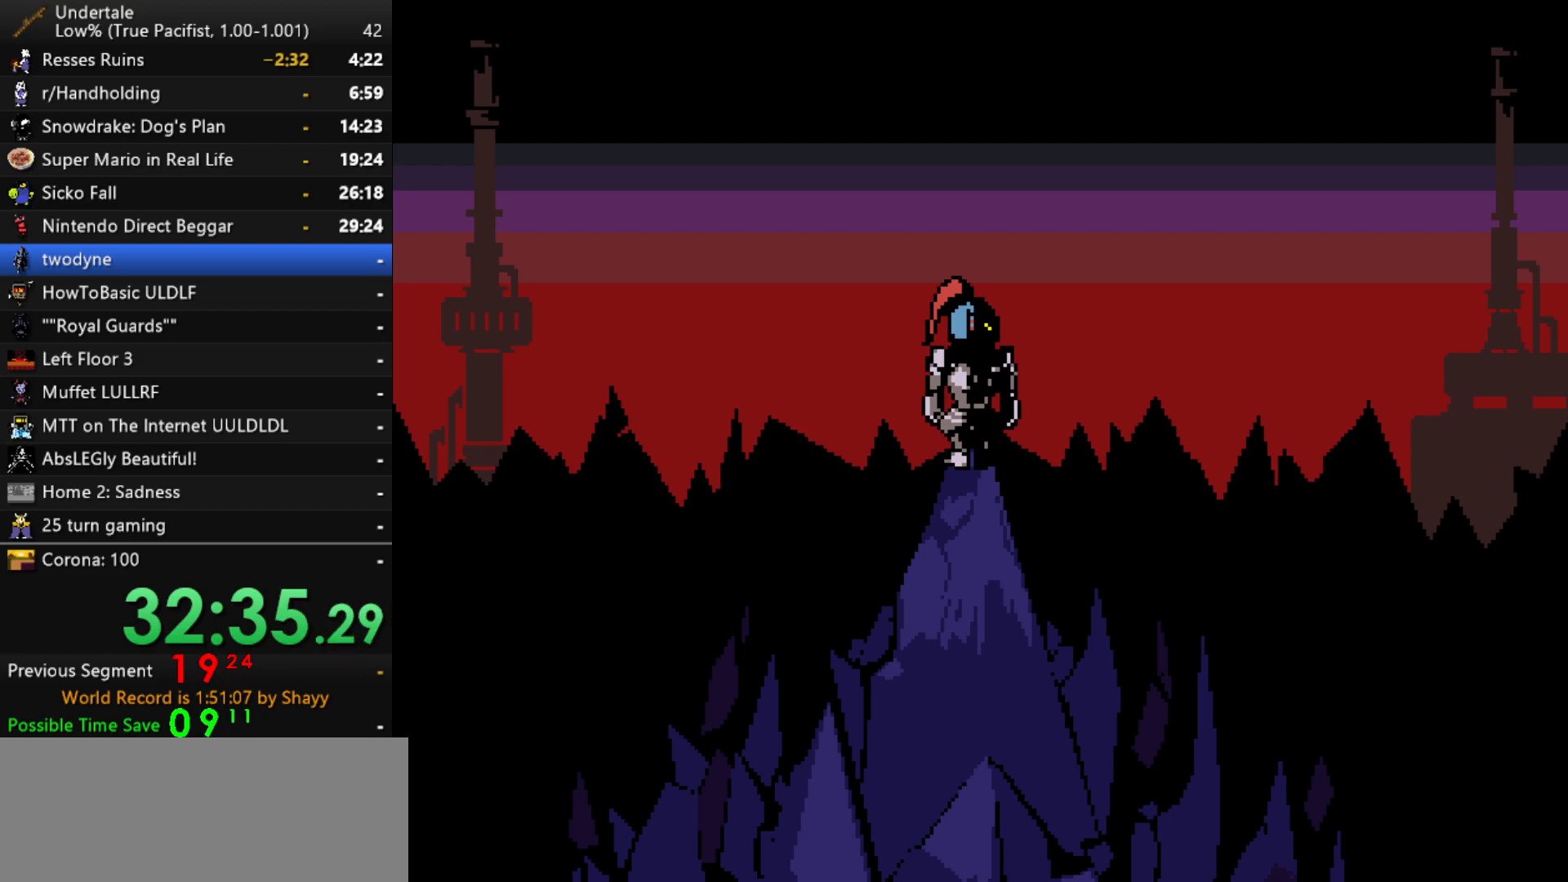
{"keys": ["shift", "z"], "events": [[50, "x", "up"], [50, "z", "up"], [100, "return", "down"], [100, "shift", "down"], [134, "return", "up"], [134, "shift", "up"], [184, "x", "down"], [234, "x", "up"], [234, "z", "down"], [284, "shift", "down"], [284, "z", "up"], [334, "return", "down"], [367, "return", "up"], [367, "shift", "up"], [367, "x", "down"], [417, "z", "down"], [467, "shift", "down"], [467, "x", "up"]]}
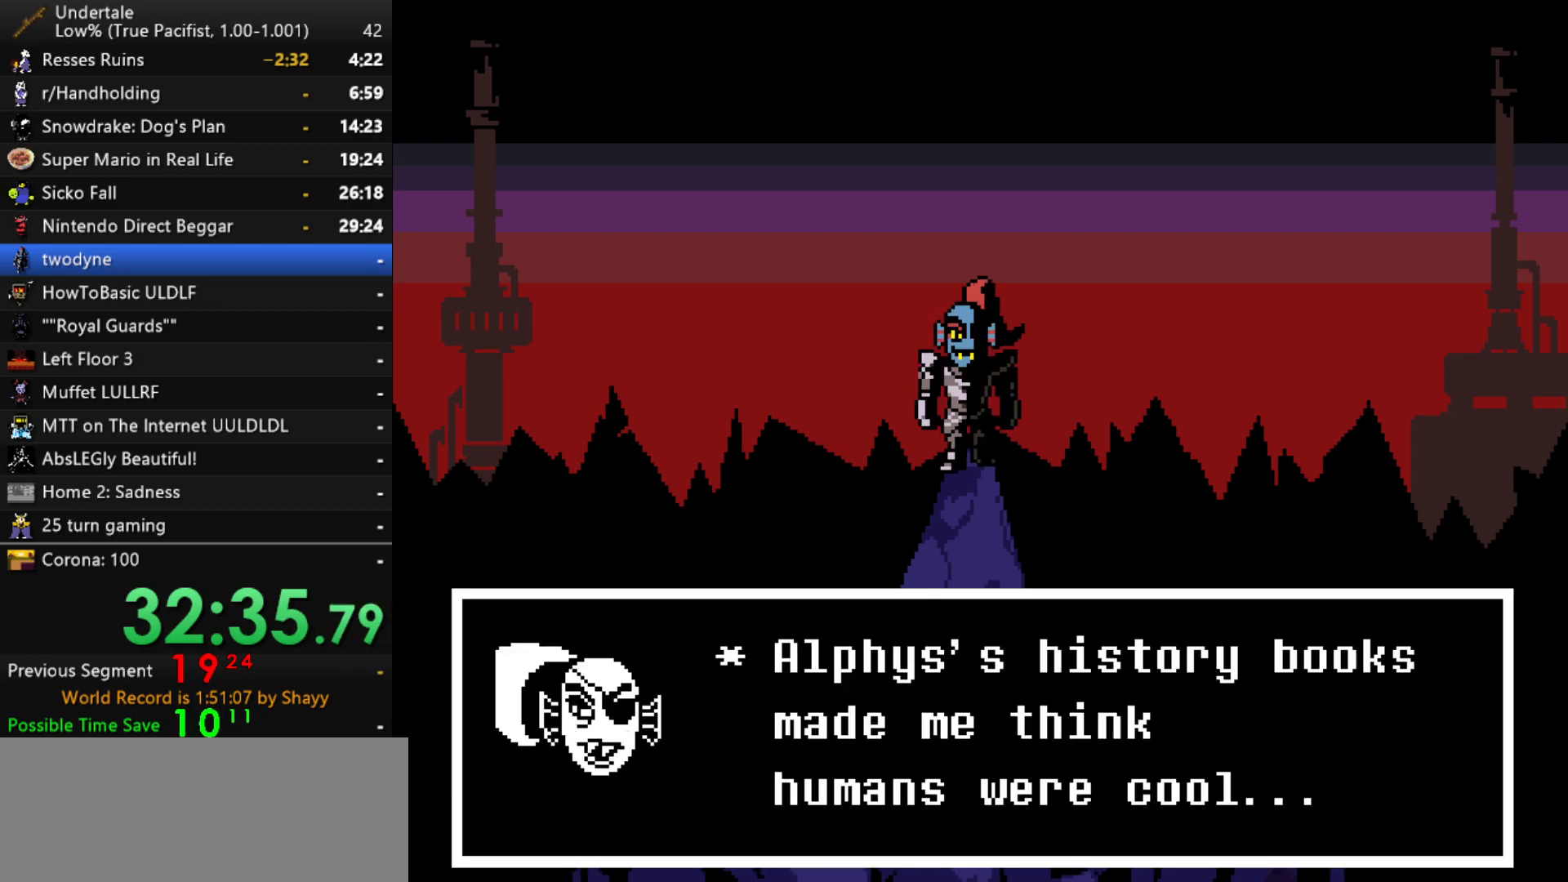
{"keys": [], "events": [[17, "return", "down"], [17, "z", "up"], [67, "return", "up"], [67, "shift", "up"], [117, "x", "down"], [150, "x", "up"], [150, "z", "down"], [200, "shift", "down"], [200, "z", "up"], [250, "return", "down"], [250, "shift", "up"], [300, "return", "up"], [300, "x", "down"], [350, "z", "down"], [384, "shift", "down"], [384, "x", "up"], [384, "z", "up"], [434, "return", "down"], [484, "return", "up"], [484, "shift", "up"]]}
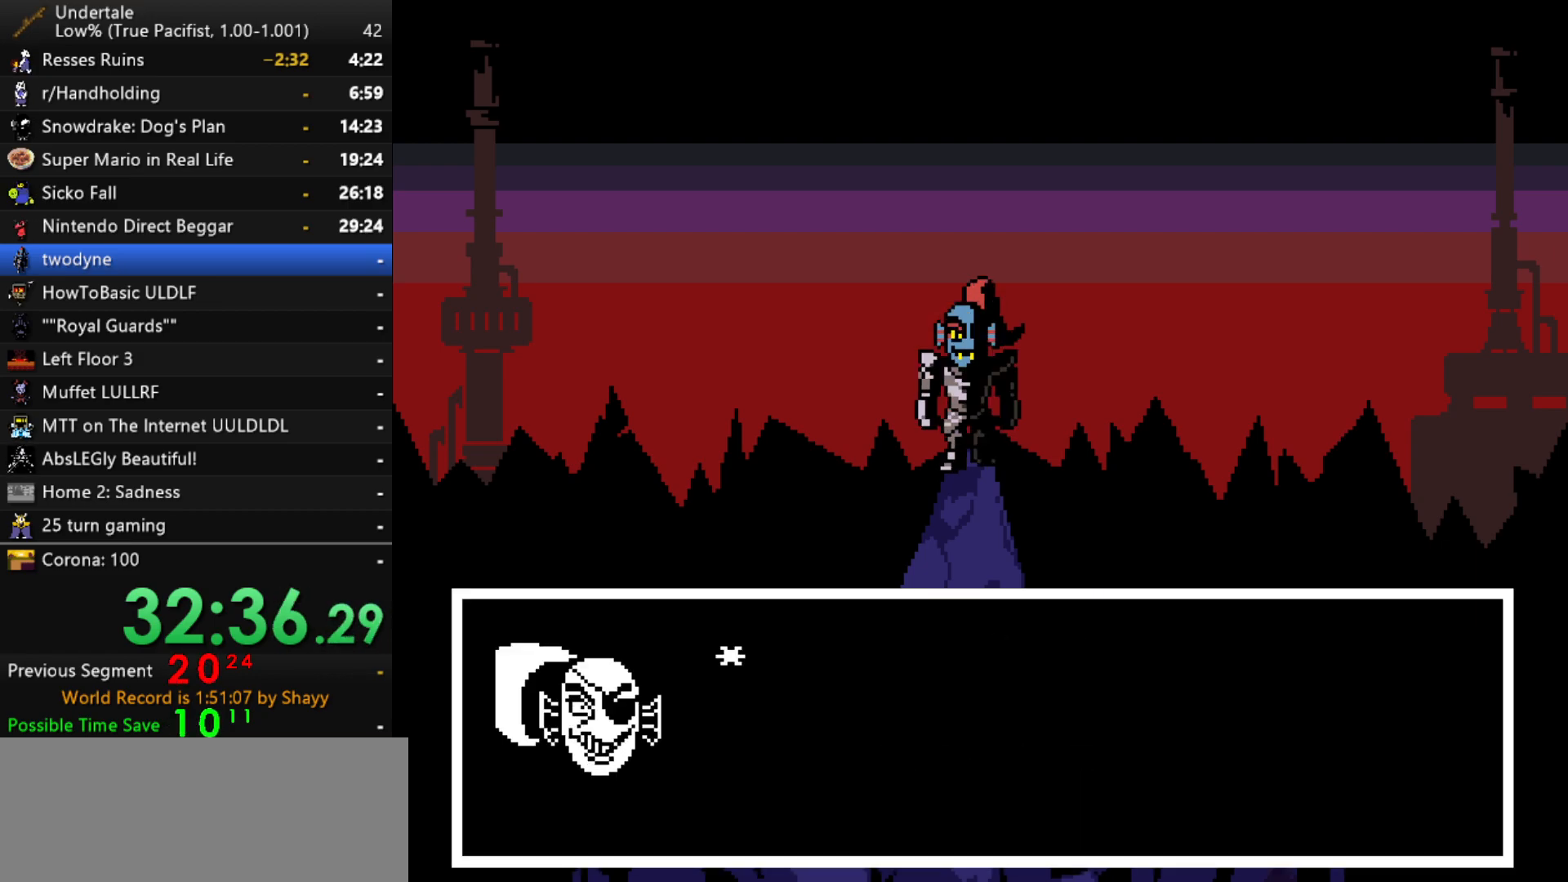
{"keys": ["x", "z"], "events": [[34, "x", "down"], [84, "x", "up"], [84, "z", "down"], [117, "shift", "down"], [117, "z", "up"], [167, "return", "down"], [217, "return", "up"], [217, "shift", "up"], [267, "x", "down"], [317, "x", "up"], [317, "z", "down"], [367, "shift", "down"], [367, "z", "up"], [417, "return", "down"], [450, "return", "up"], [450, "shift", "up"], [450, "x", "down"], [500, "z", "down"]]}
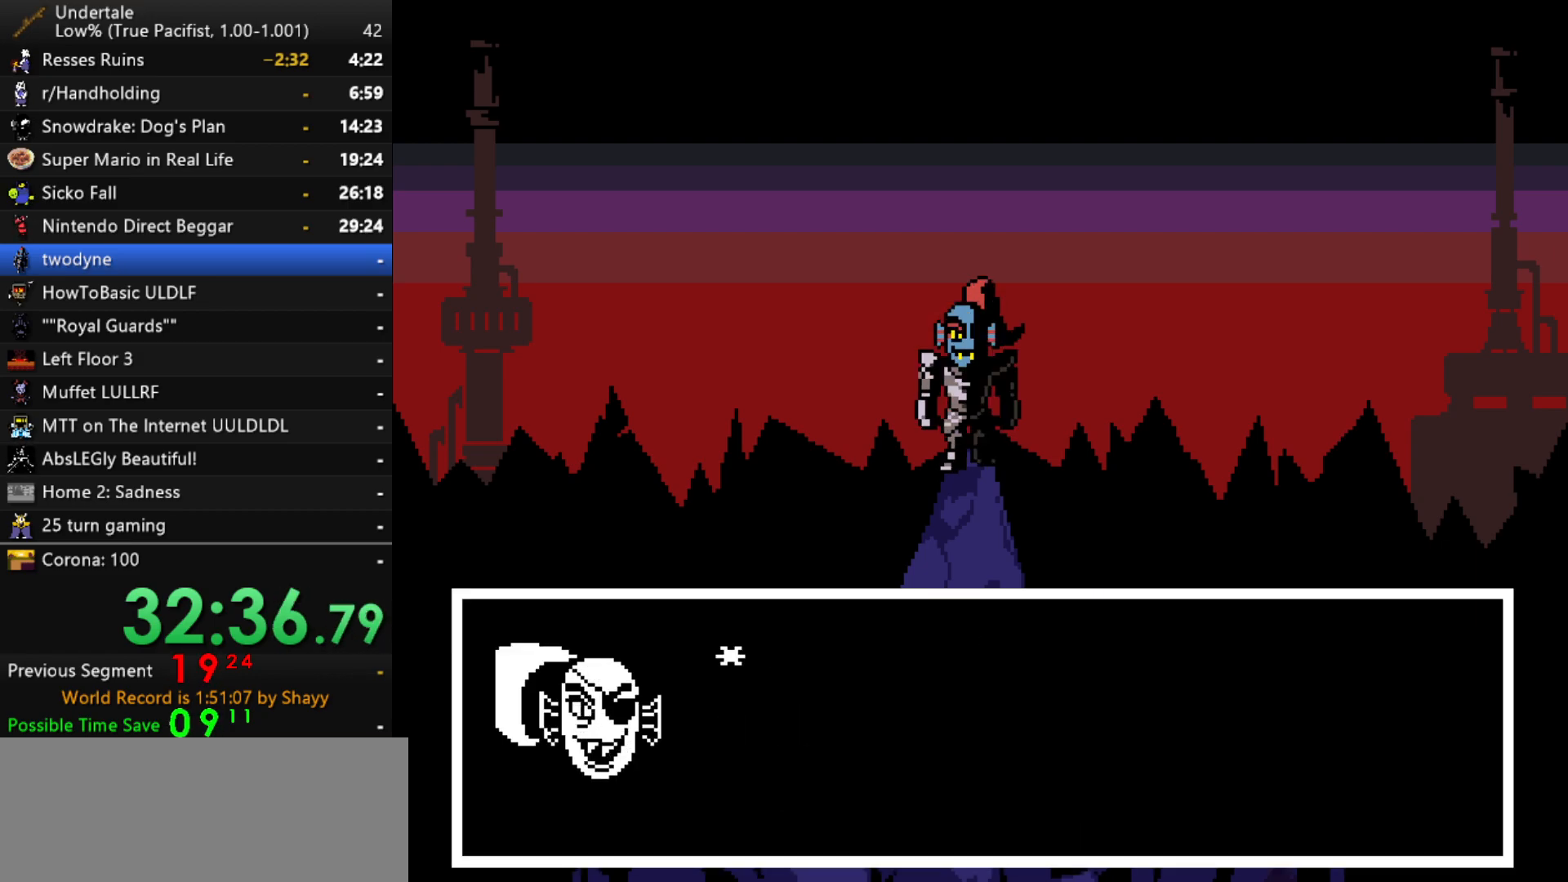
{"keys": ["z"], "events": [[50, "x", "up"], [50, "z", "up"], [100, "return", "down"], [100, "shift", "down"], [150, "return", "up"], [150, "shift", "up"], [184, "x", "down"], [234, "x", "up"], [234, "z", "down"], [284, "z", "up"], [334, "return", "down"], [334, "shift", "down"], [367, "return", "up"], [367, "shift", "up"], [417, "x", "down"], [467, "x", "up"], [467, "z", "down"]]}
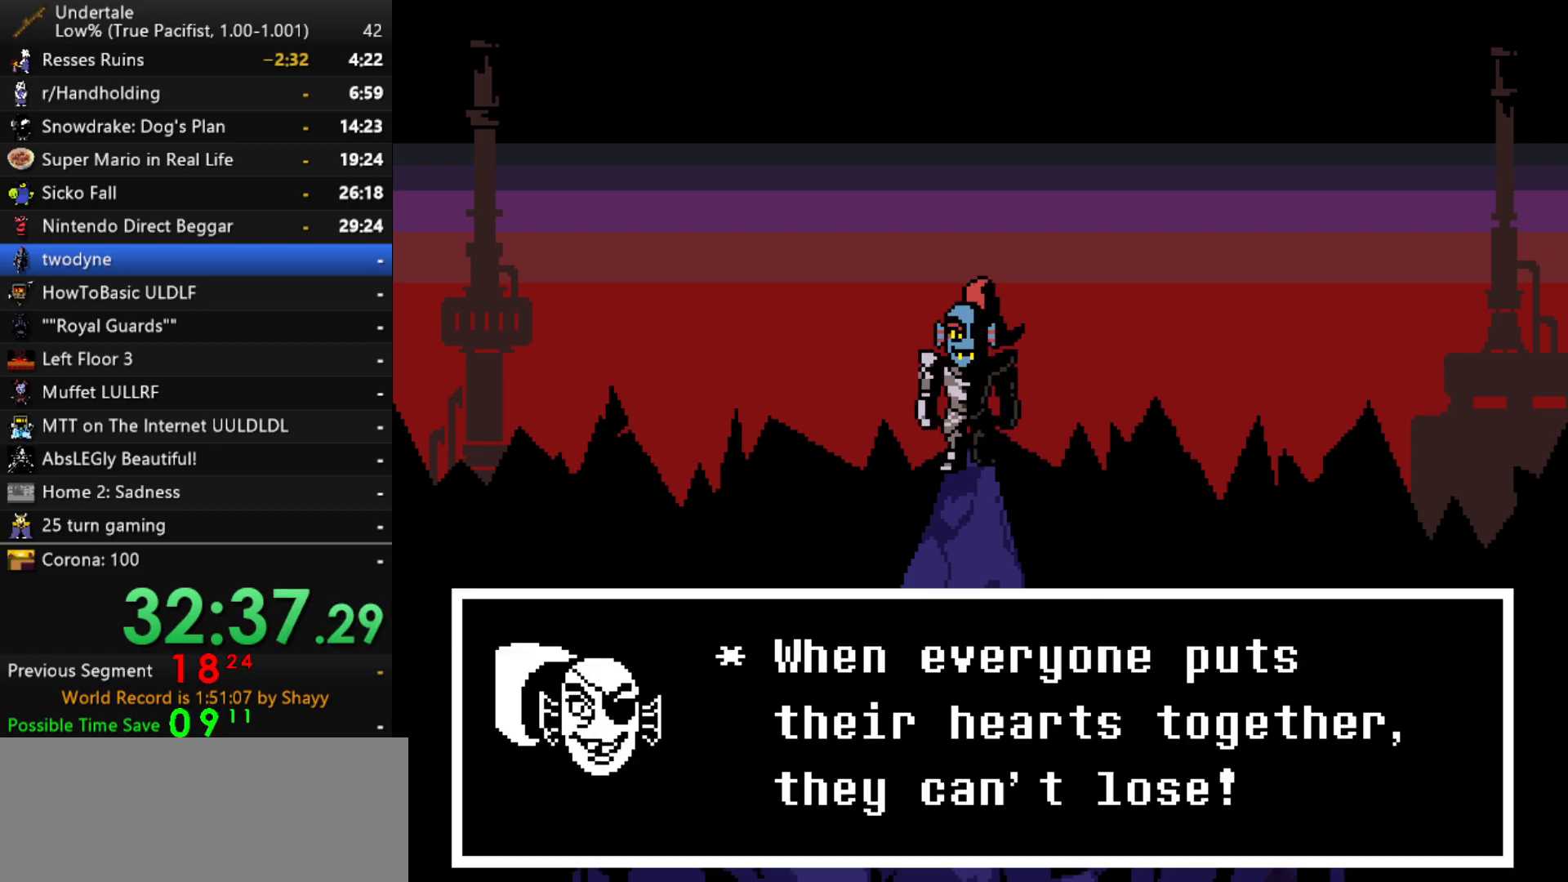
{"keys": ["shift"], "events": [[17, "shift", "down"], [17, "z", "up"], [67, "return", "down"], [117, "return", "up"], [117, "shift", "up"], [150, "x", "down"], [200, "x", "up"], [200, "z", "down"], [250, "shift", "down"], [250, "z", "up"], [300, "return", "down"], [350, "return", "up"], [350, "shift", "up"], [384, "x", "down"], [434, "x", "up"], [434, "z", "down"], [484, "shift", "down"], [484, "z", "up"]]}
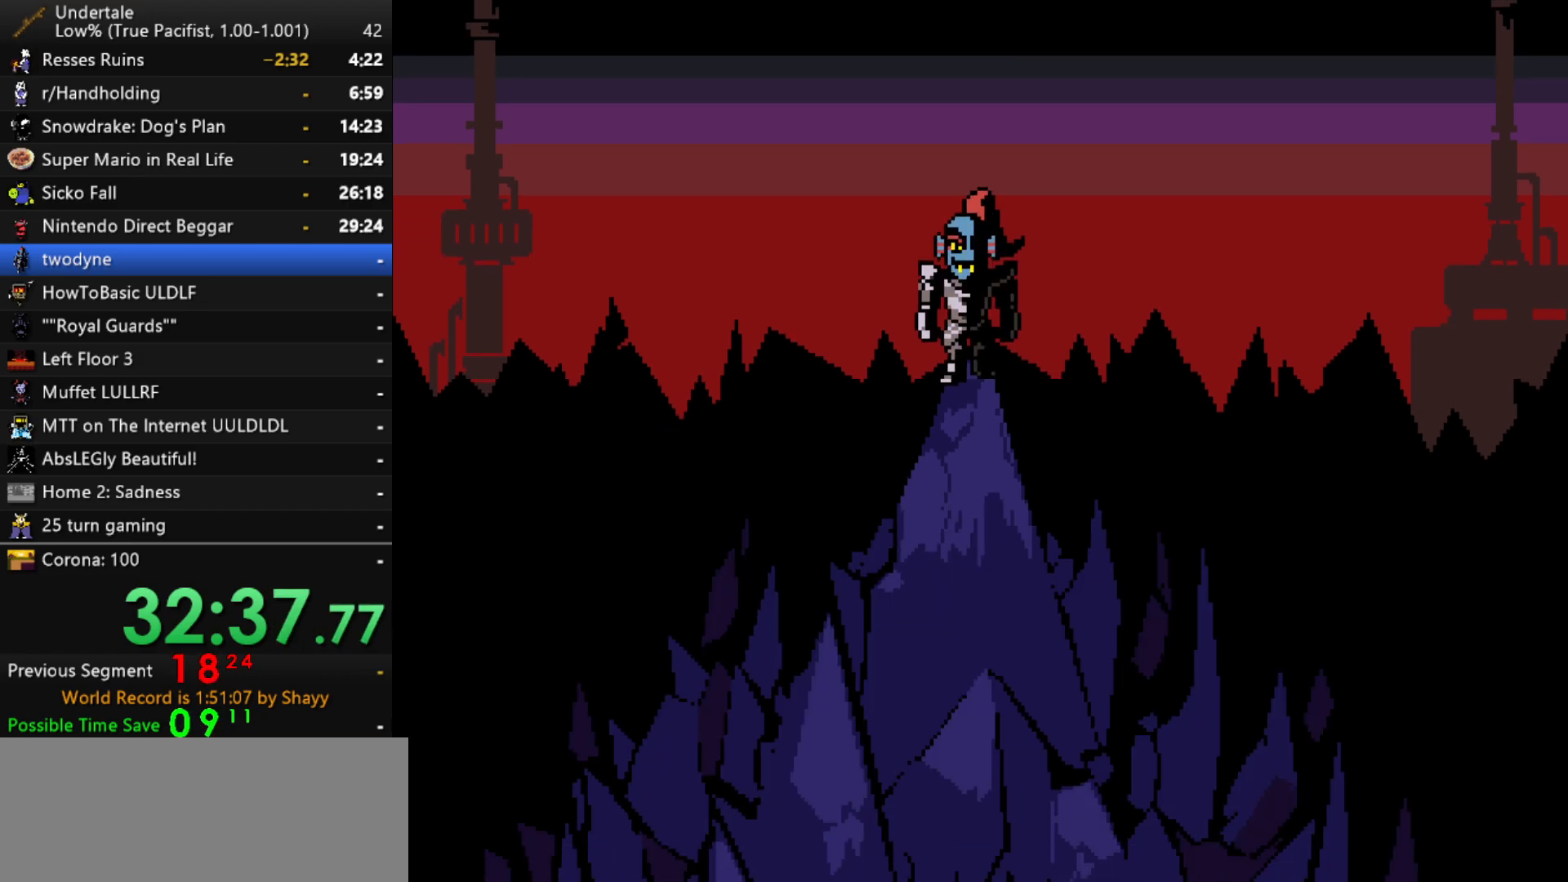
{"keys": [], "events": [[34, "return", "down"], [84, "return", "up"], [84, "shift", "up"], [84, "x", "down"], [117, "x", "up"], [117, "z", "down"], [167, "shift", "down"], [167, "z", "up"], [217, "return", "down"], [267, "return", "up"], [267, "shift", "up"]]}
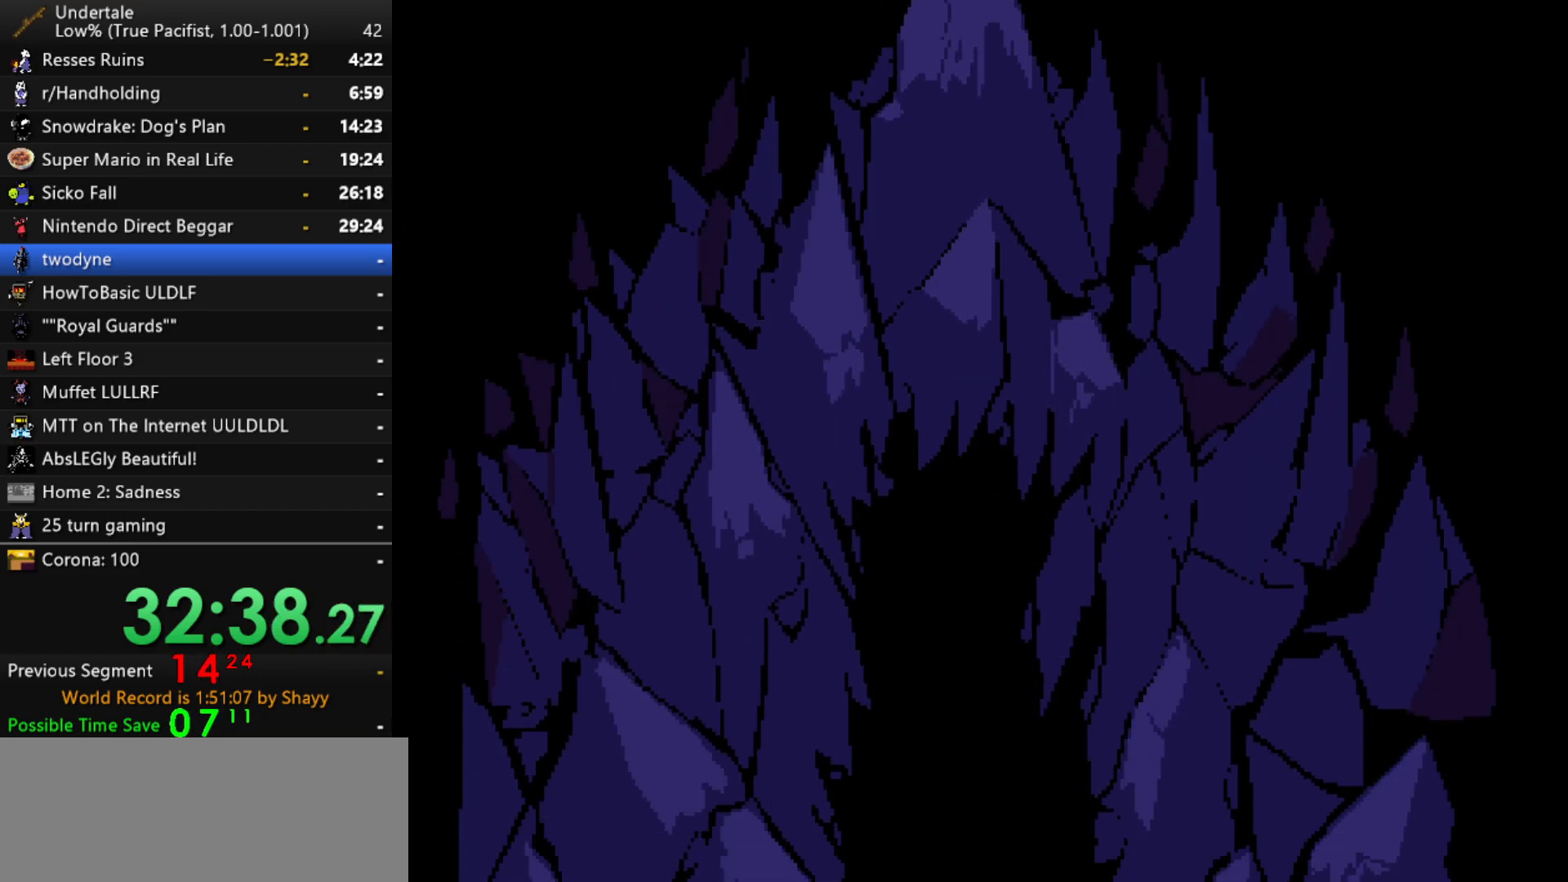
{"keys": ["down"], "events": [[184, "down", "down"]]}
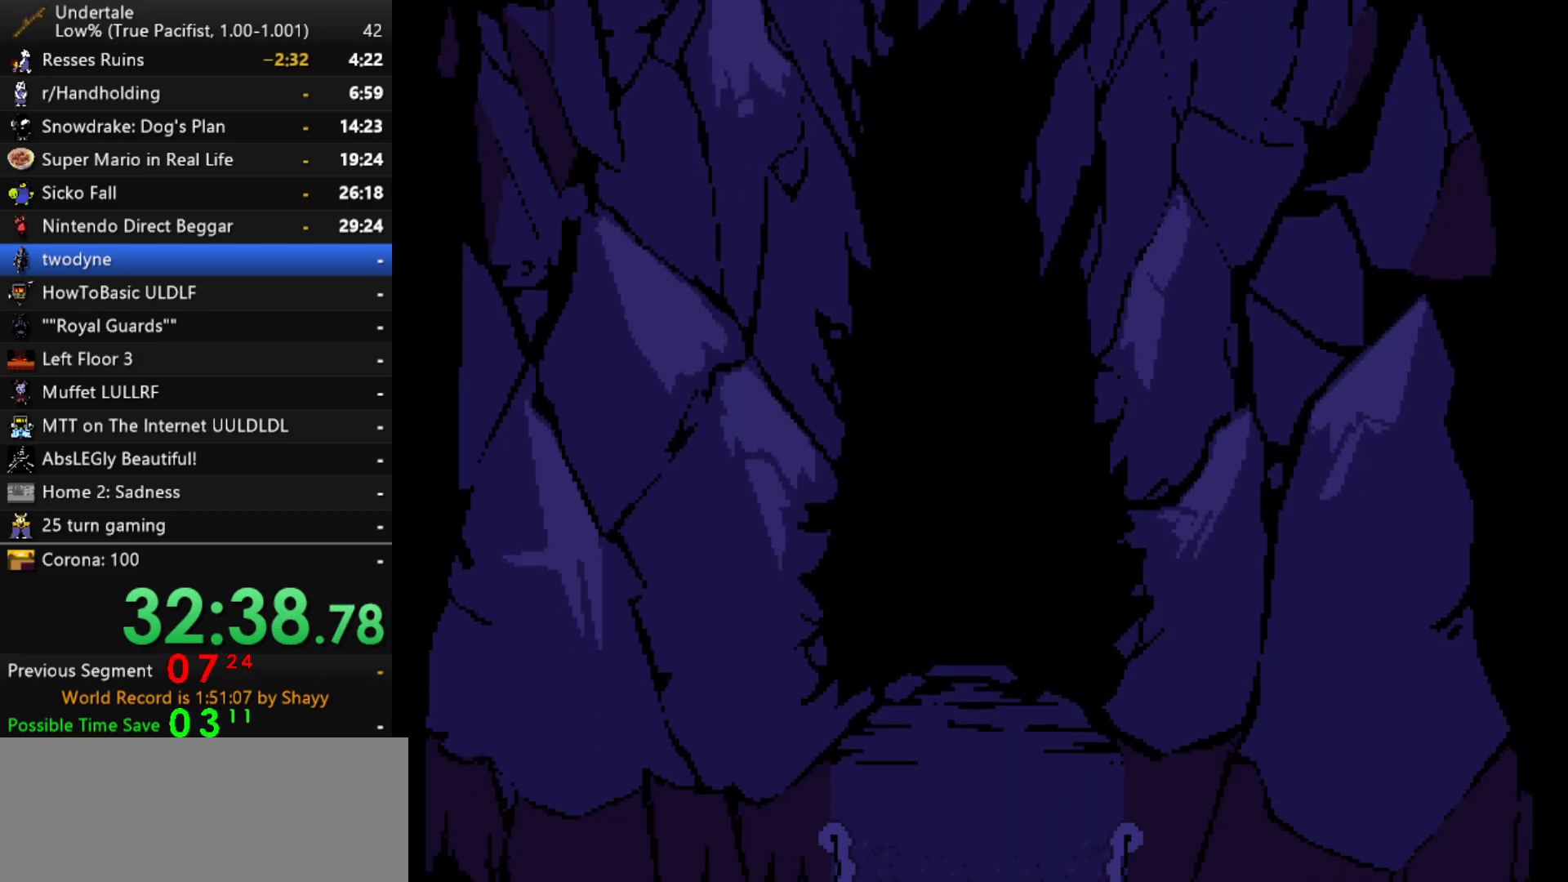
{"keys": ["down"], "events": []}
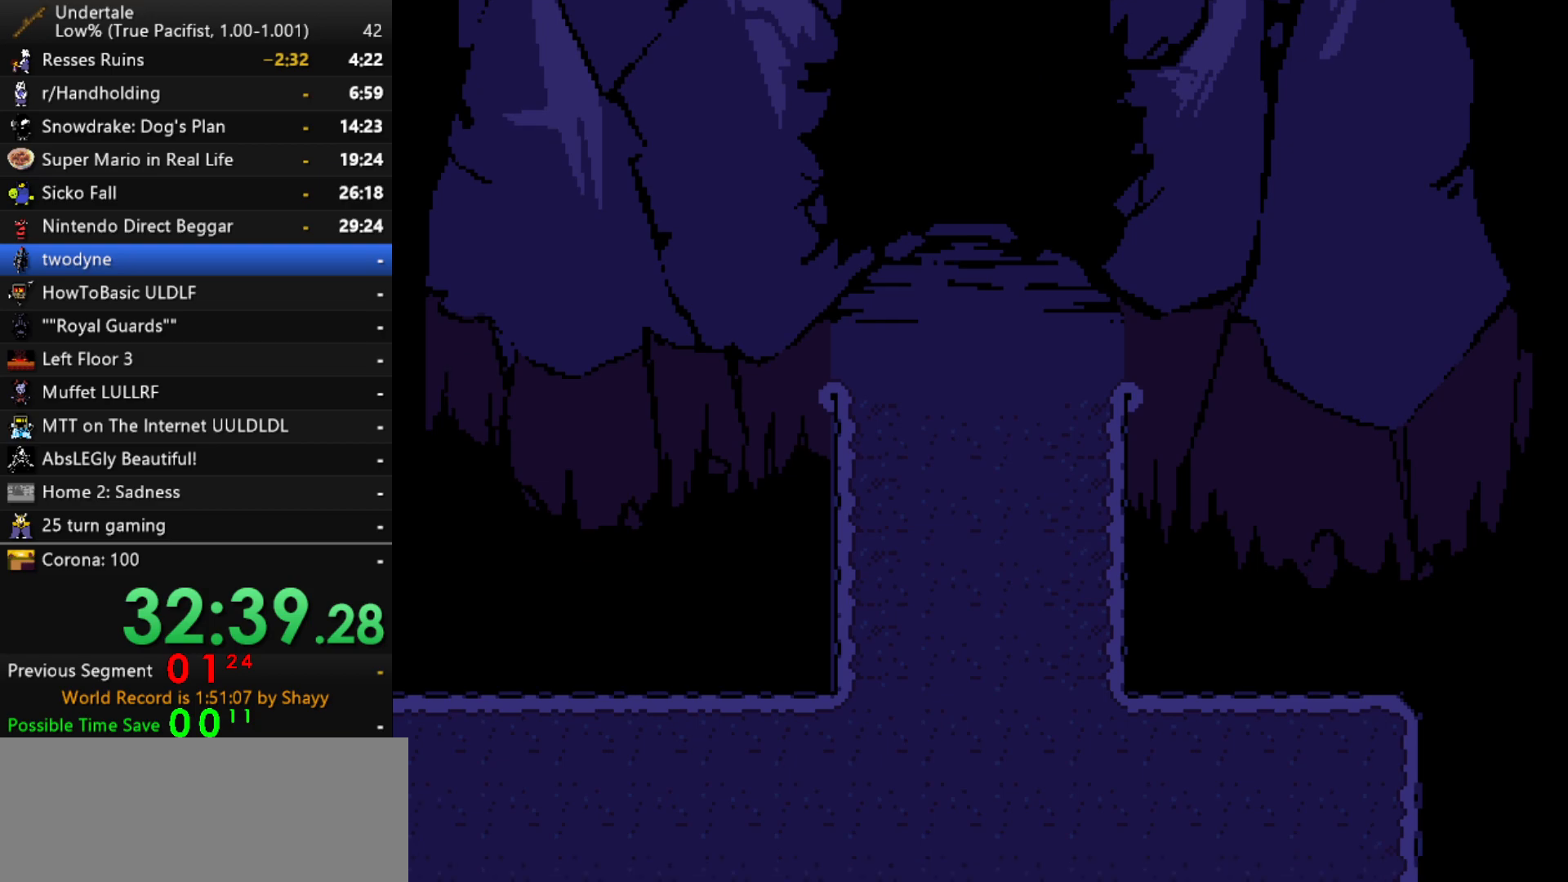
{"keys": ["down"], "events": []}
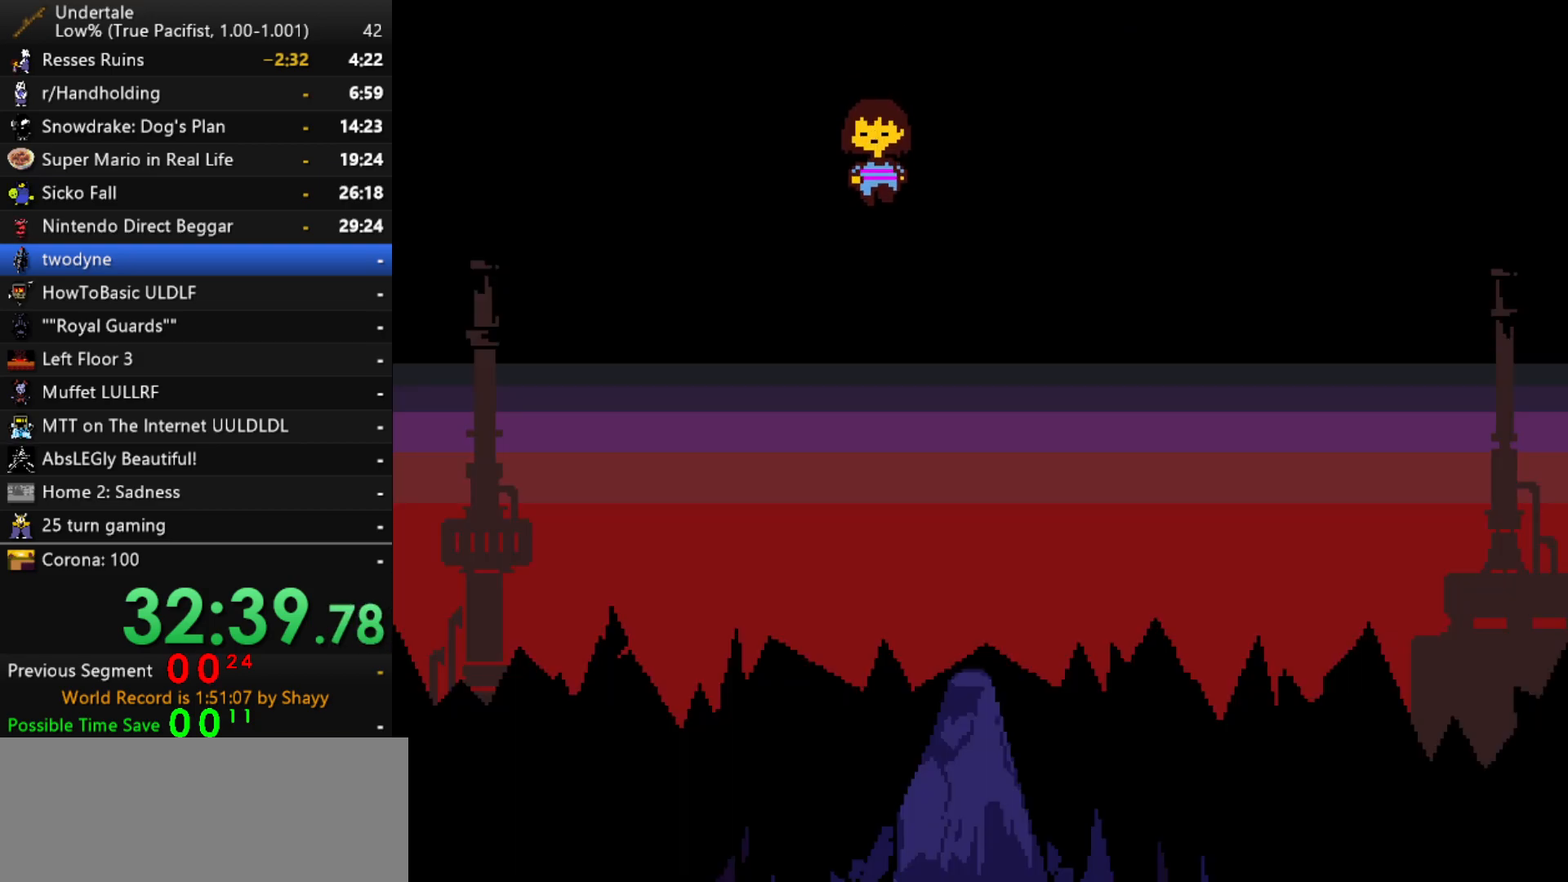
{"keys": ["down"], "events": [[50, "right", "down"], [134, "right", "up"], [417, "right", "down"], [467, "right", "up"]]}
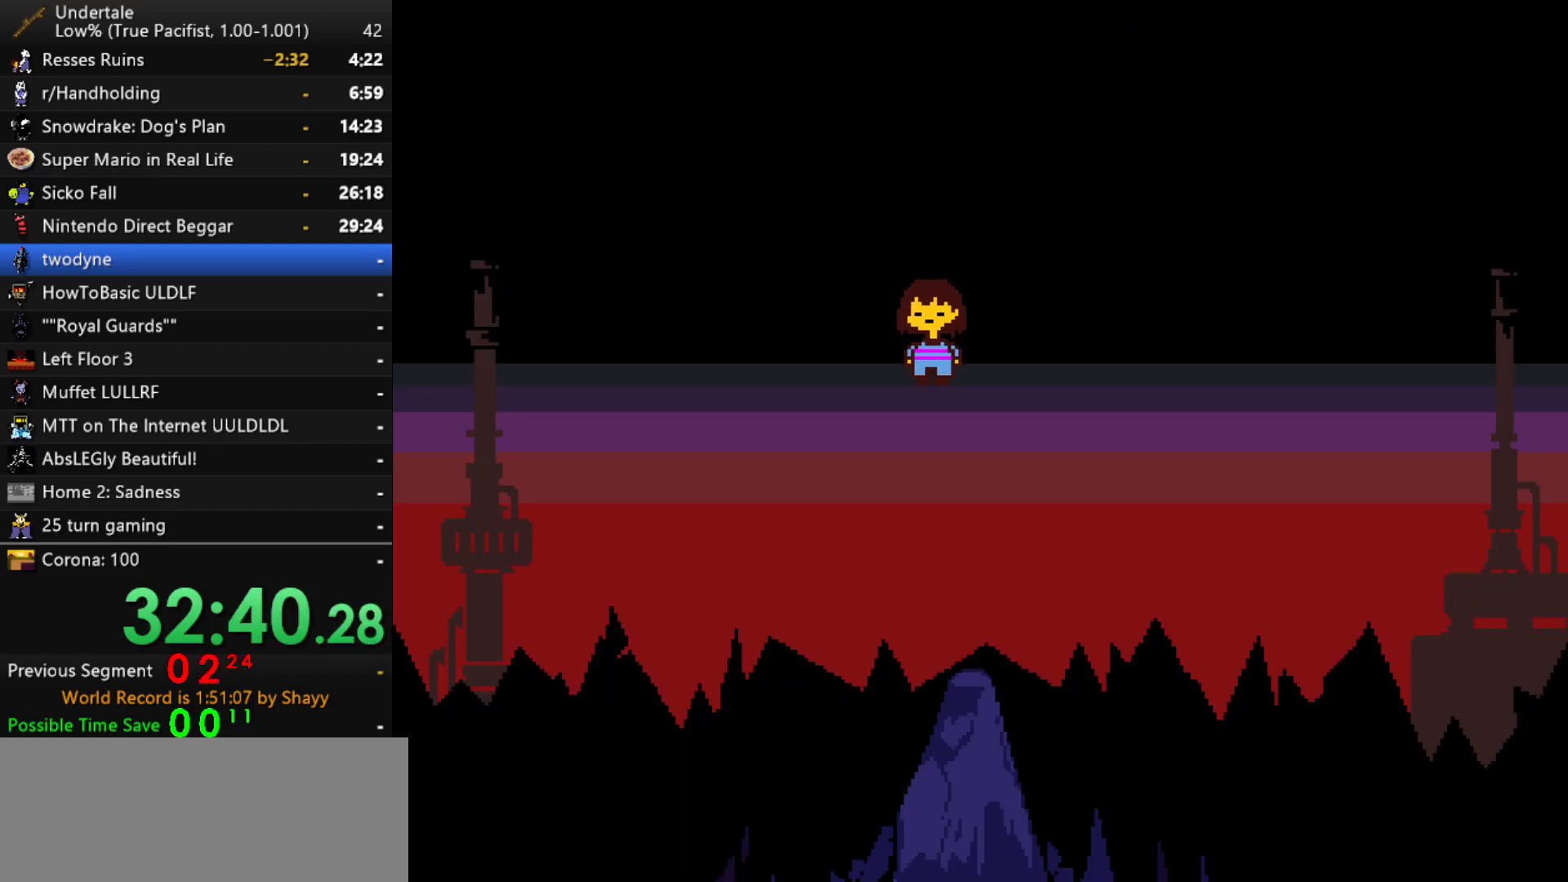
{"keys": ["down"], "events": []}
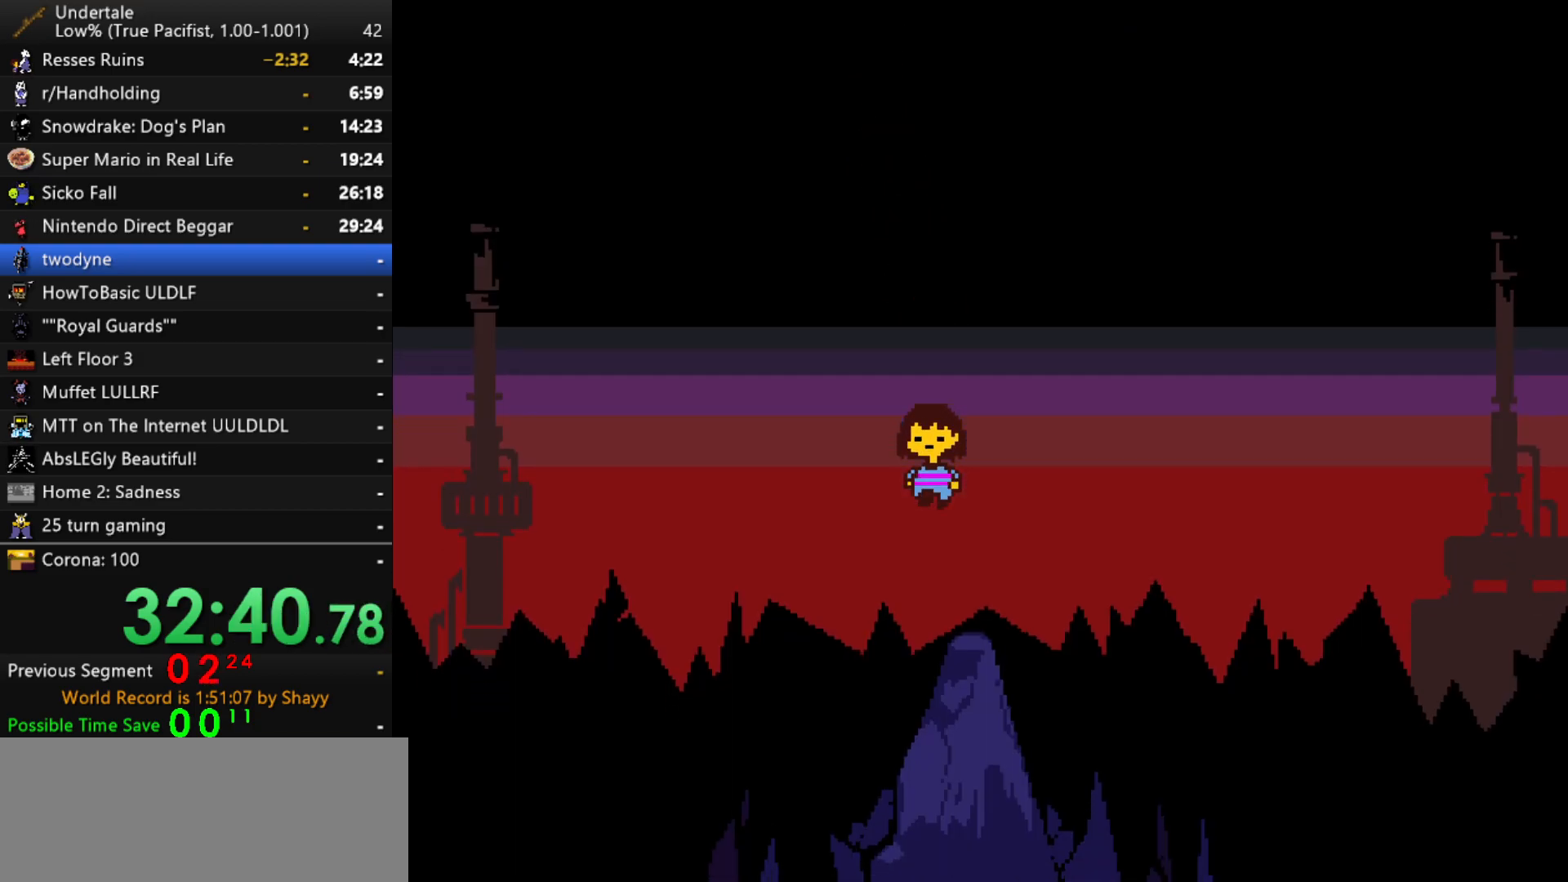
{"keys": ["down"], "events": [[217, "right", "down"], [267, "right", "up"]]}
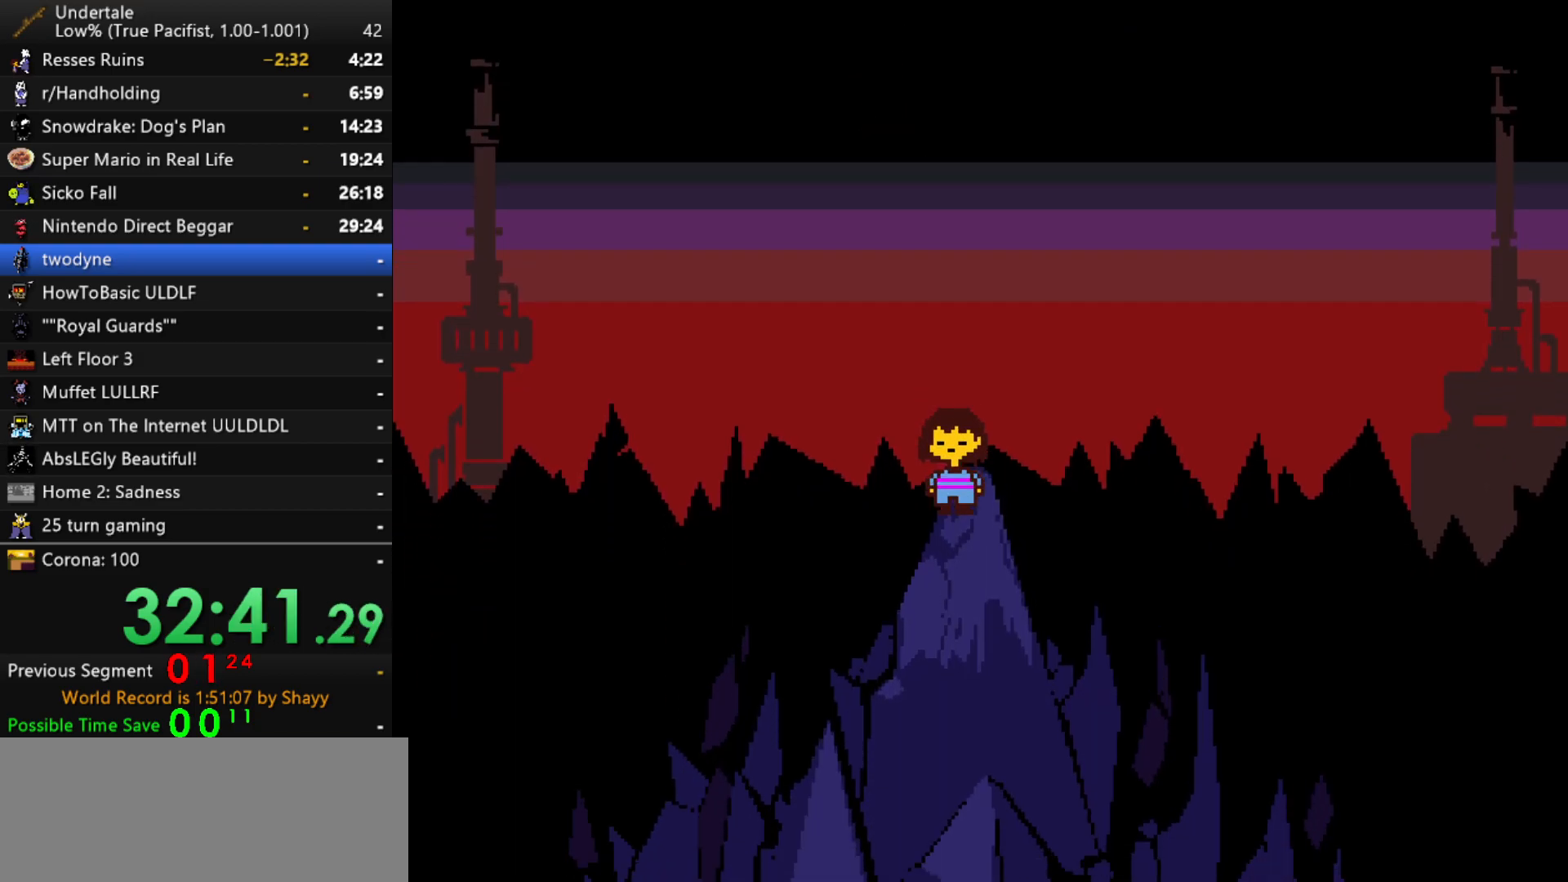
{"keys": ["down"], "events": []}
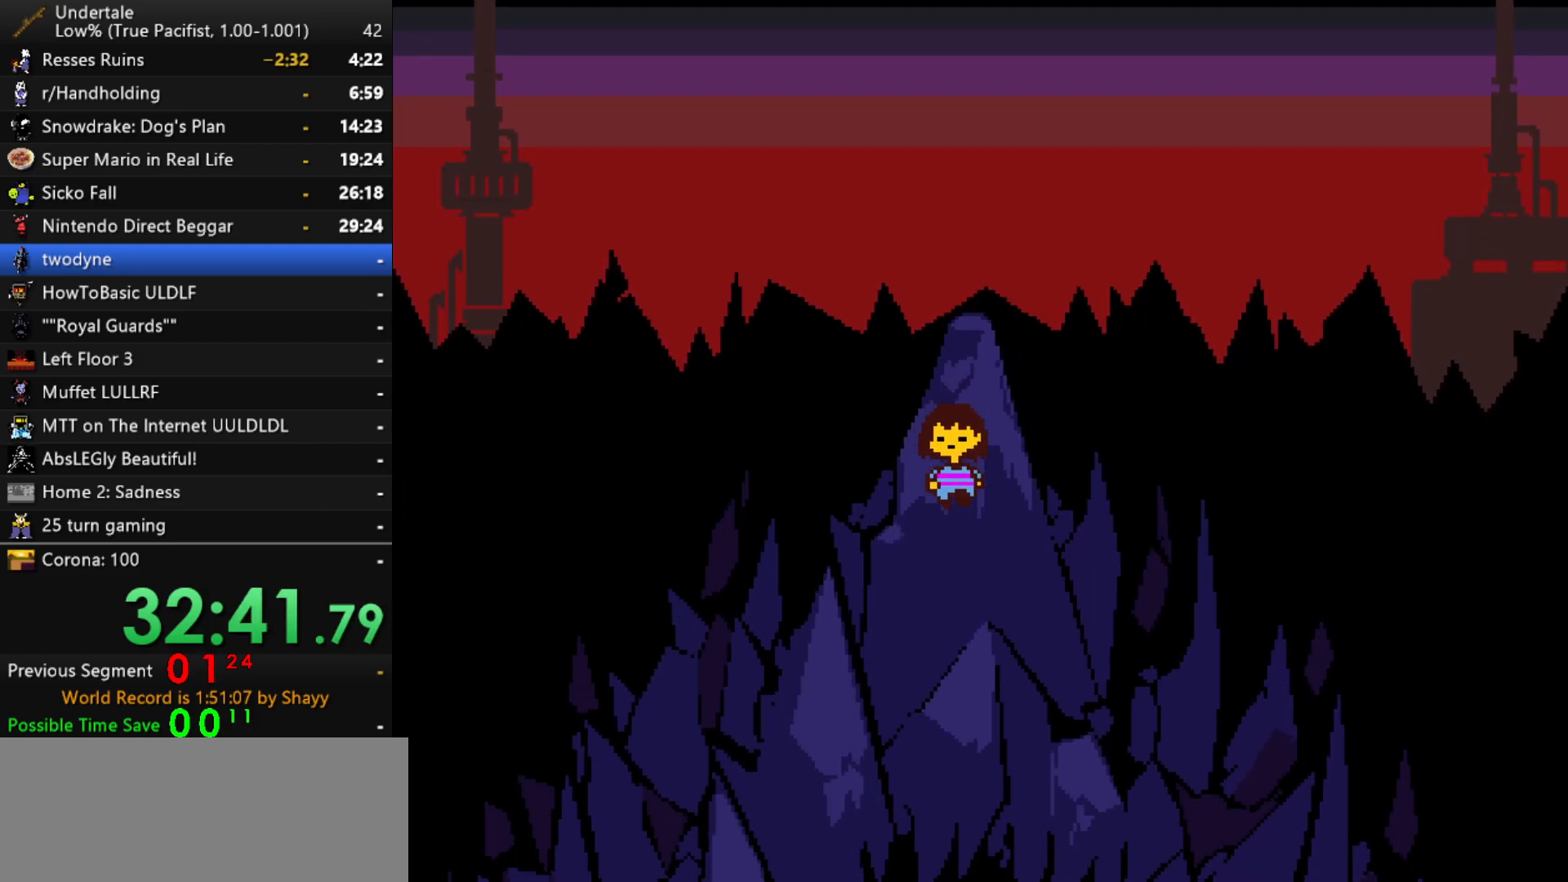
{"keys": ["down"], "events": []}
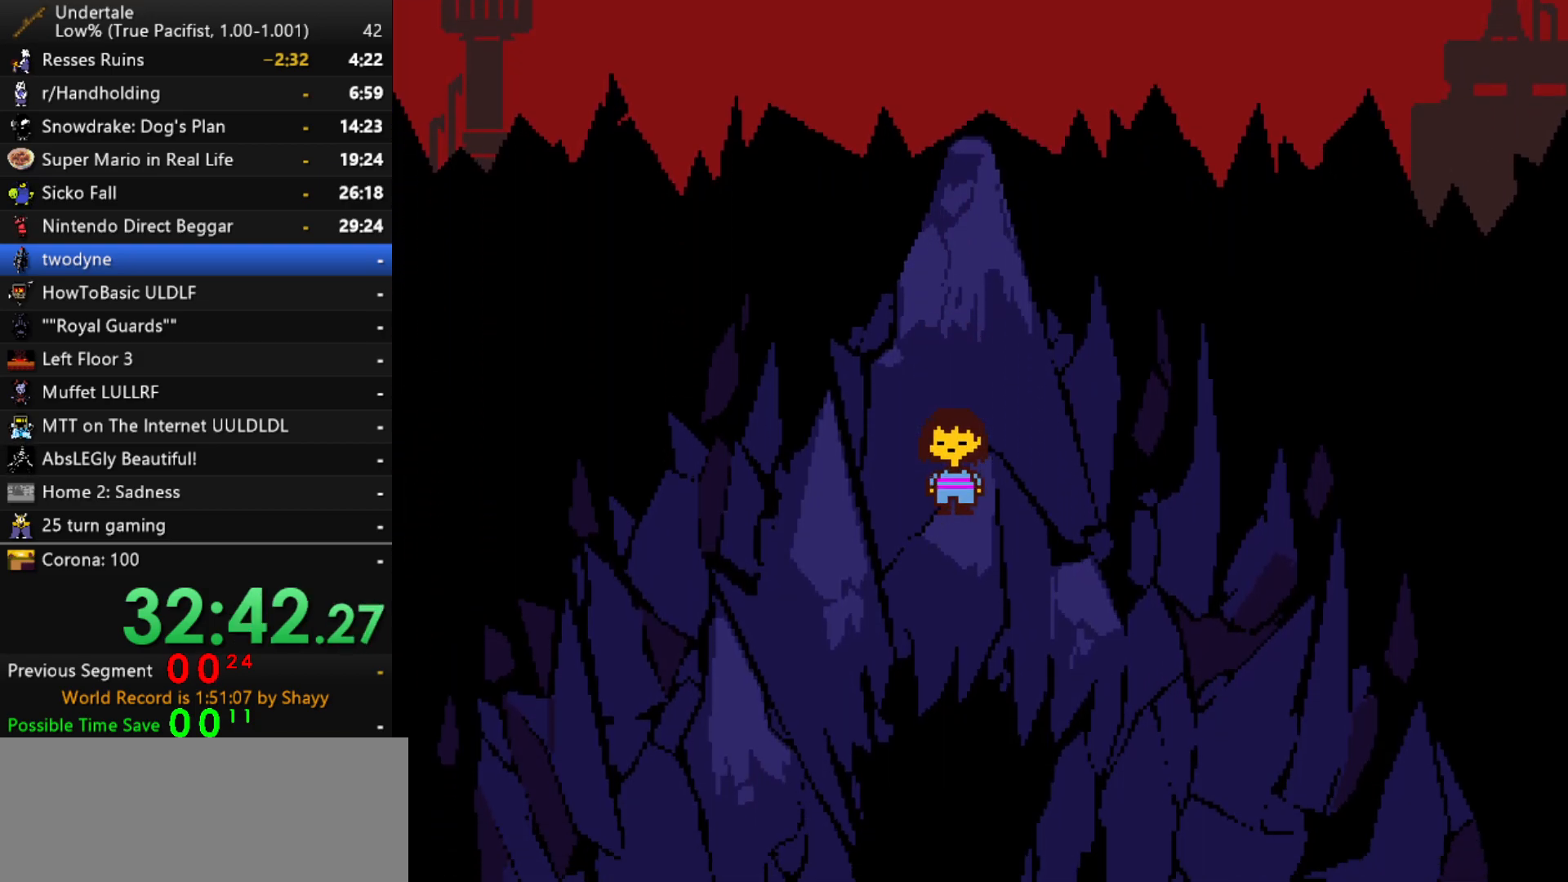
{"keys": ["down"], "events": []}